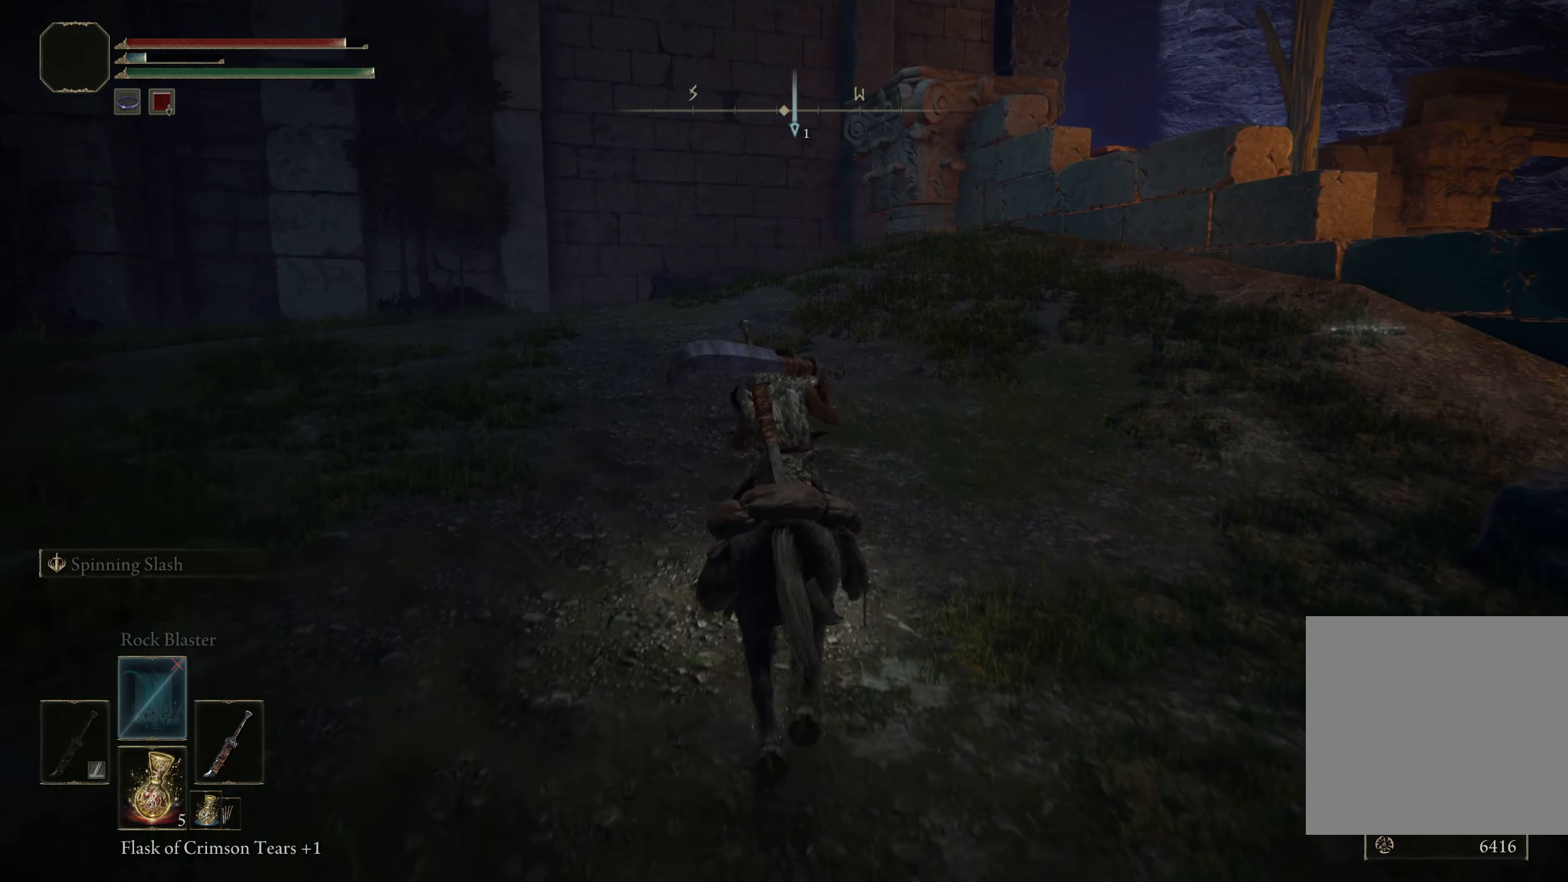
Gameplay with a controller (Xbox layout); each line is a JSON object with the inputs held at the frame after it. "events" lists button and stick changes between this image and that frame as [ms after this image, input, new state], when the widget could be followed in between. Not read: L1.
{"buttons": [], "left_stick": "up", "right_stick": "left", "events": [[242, "right_stick", "left"]]}
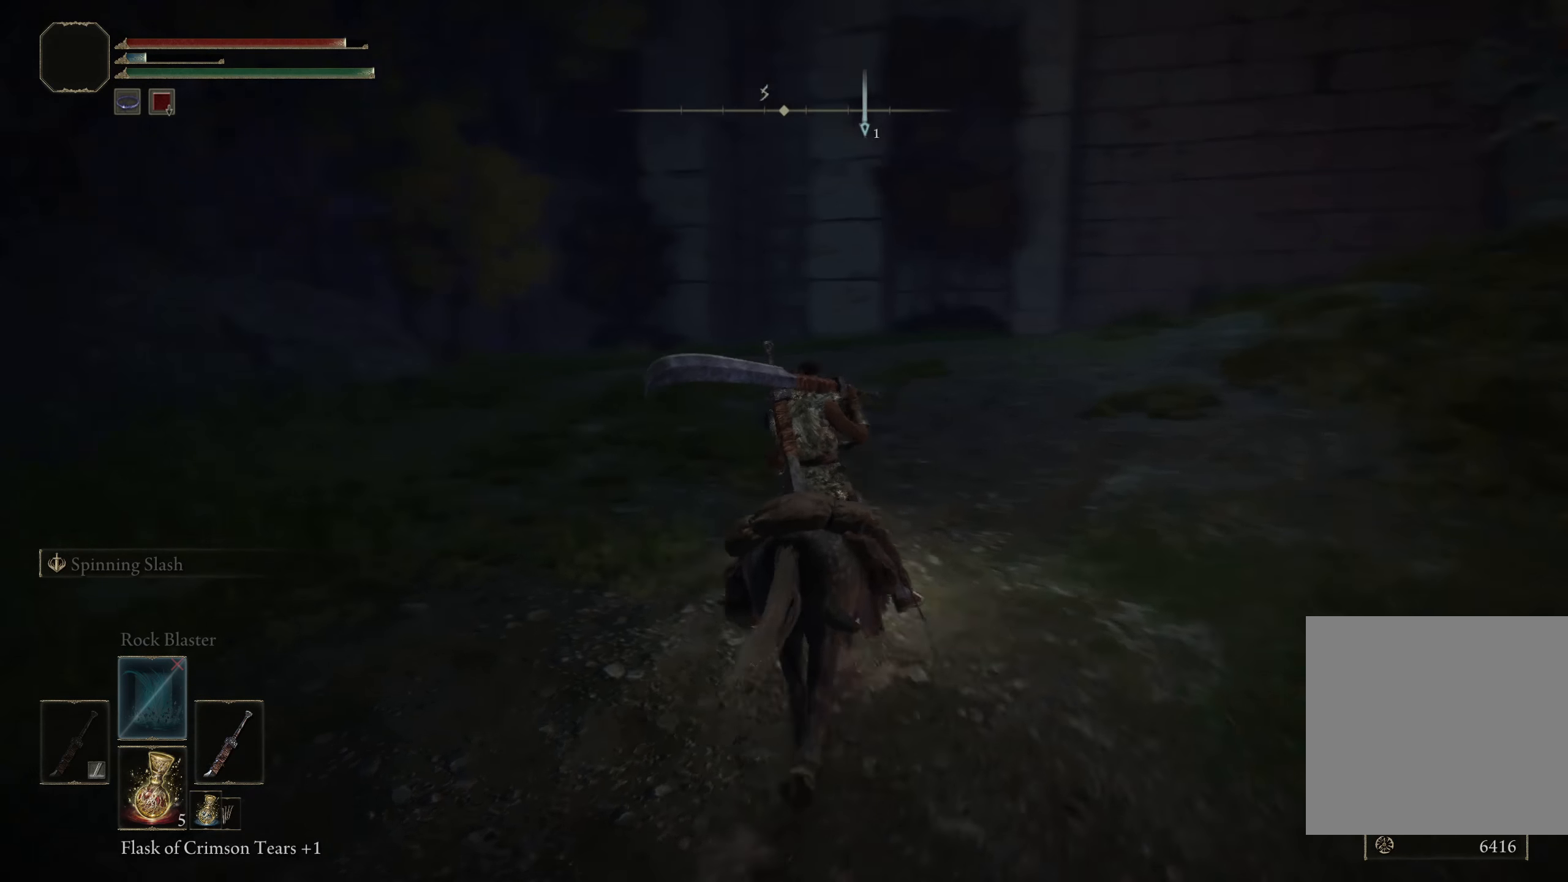
{"buttons": [], "left_stick": "up-right", "right_stick": "down-left", "events": [[9, "left_stick", "up-right"], [159, "right_stick", "center"], [475, "right_stick", "down-left"]]}
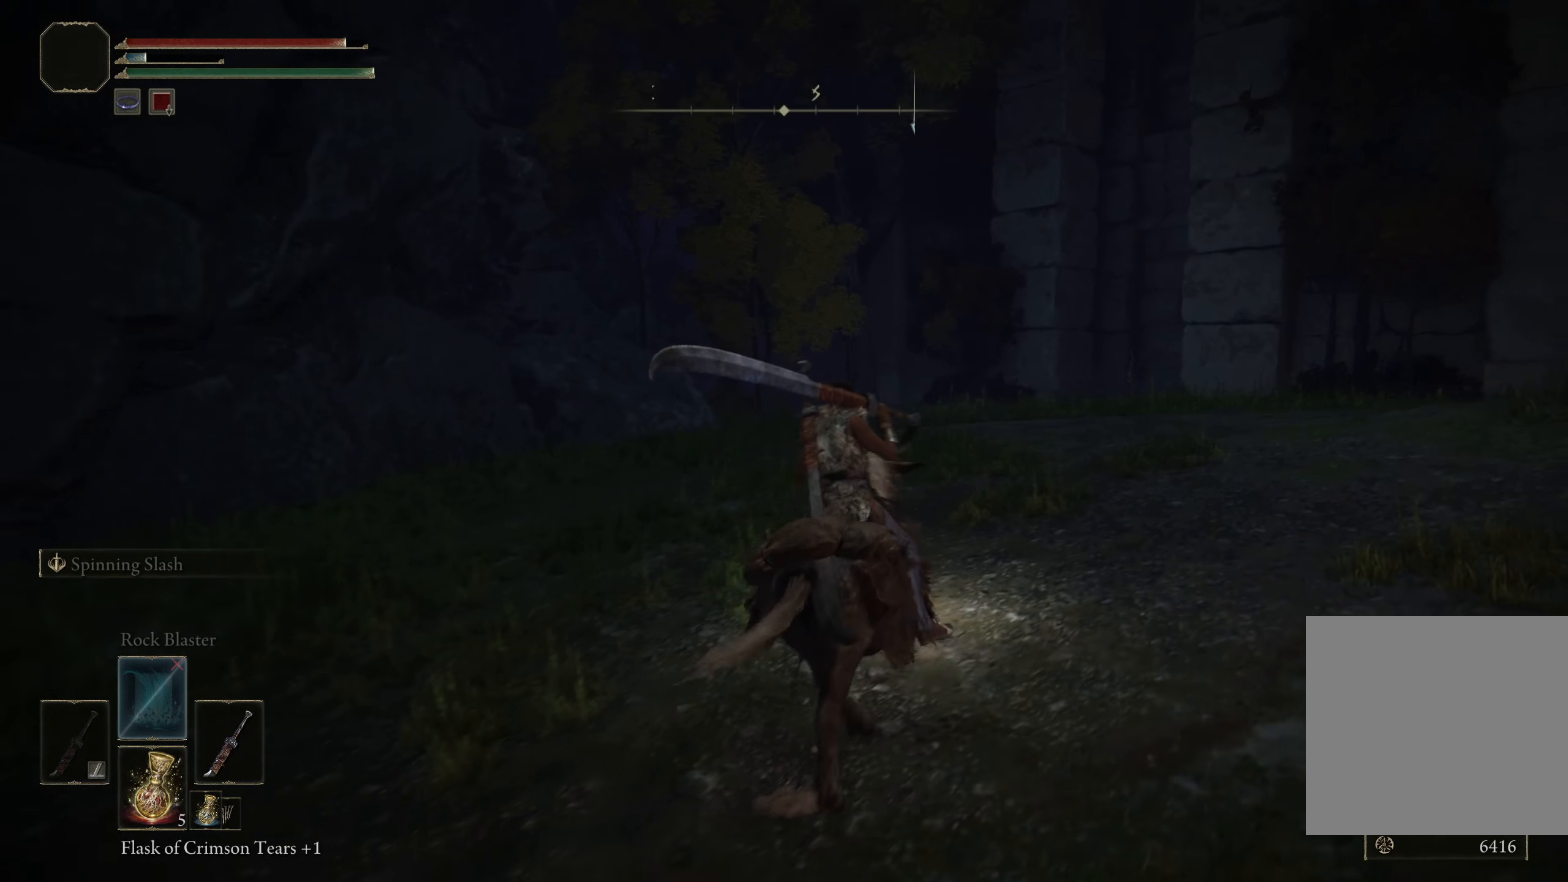
{"buttons": [], "left_stick": "up-right", "right_stick": "center", "events": [[475, "right_stick", "center"]]}
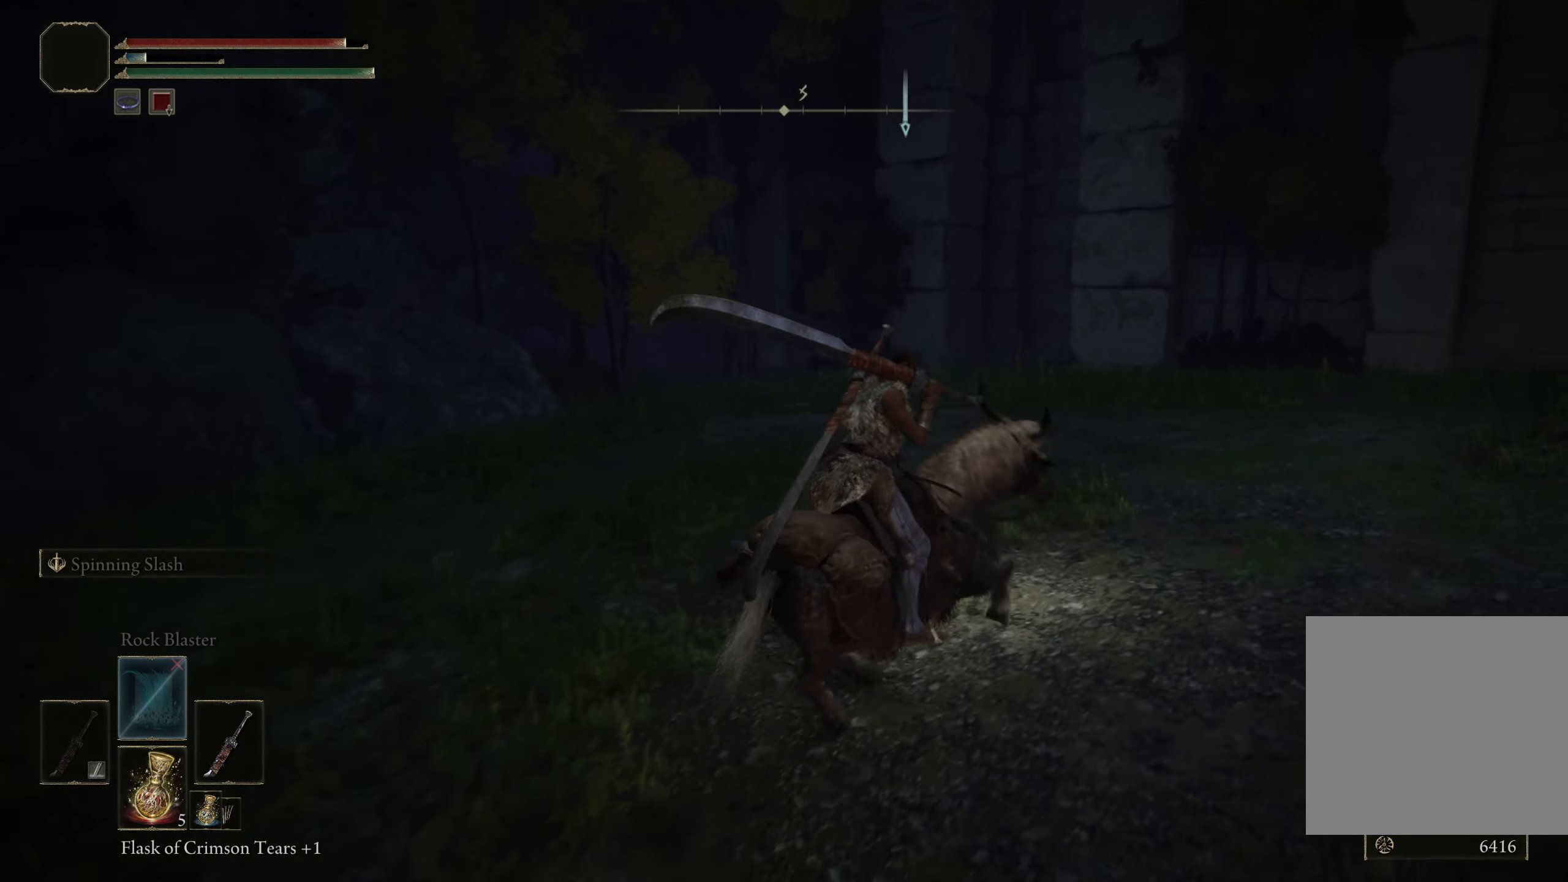
{"buttons": [], "left_stick": "up-right", "right_stick": "down-left", "events": [[391, "right_stick", "down-left"]]}
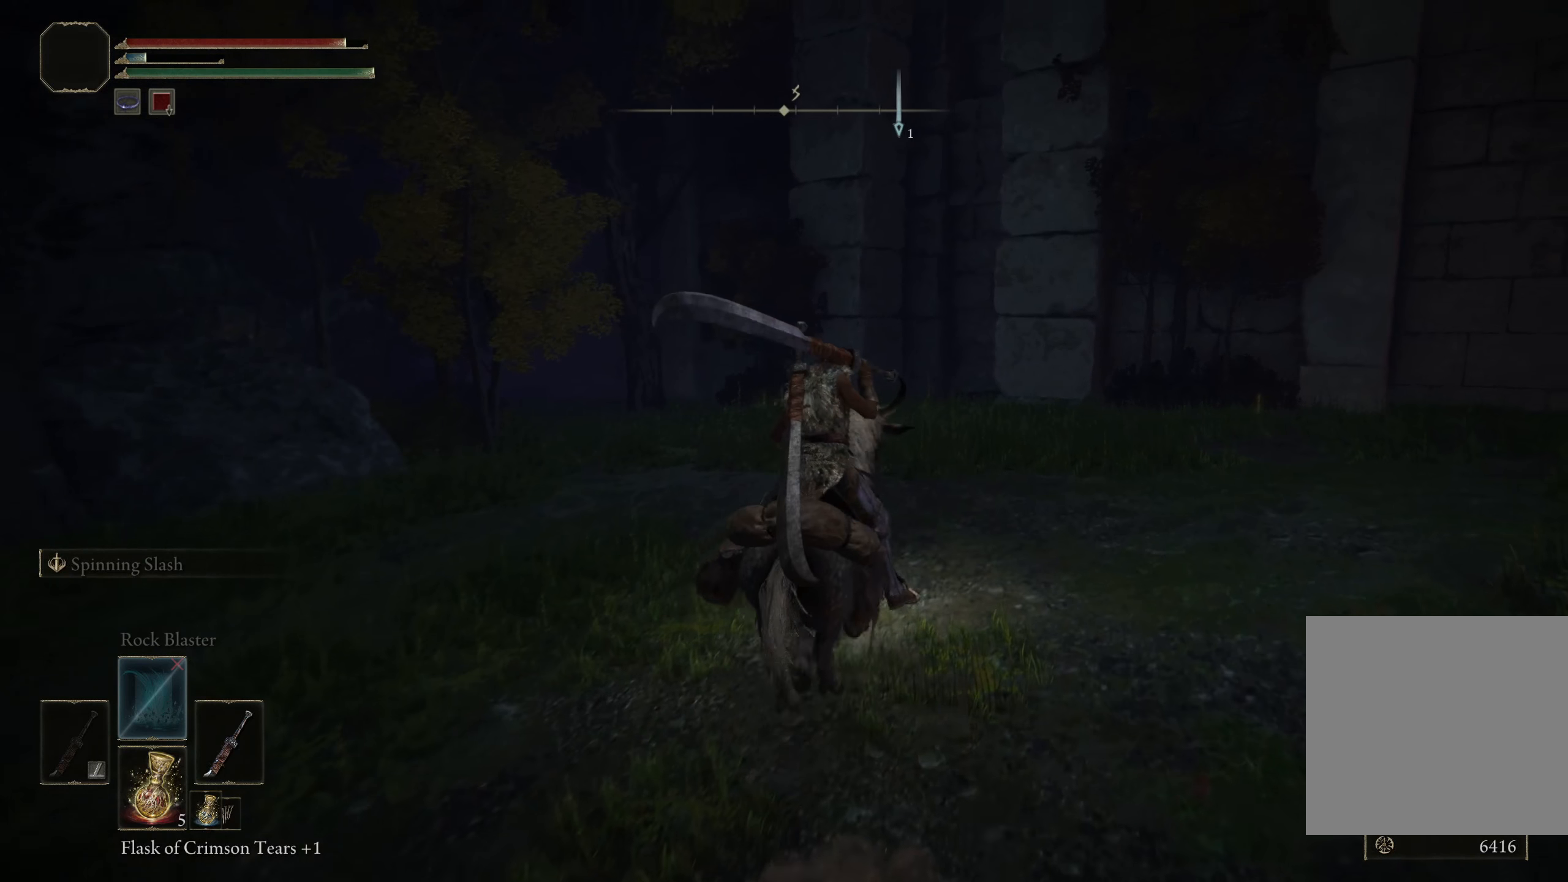
{"buttons": [], "left_stick": "right", "right_stick": "left", "events": [[216, "right_stick", "left"], [325, "left_stick", "right"]]}
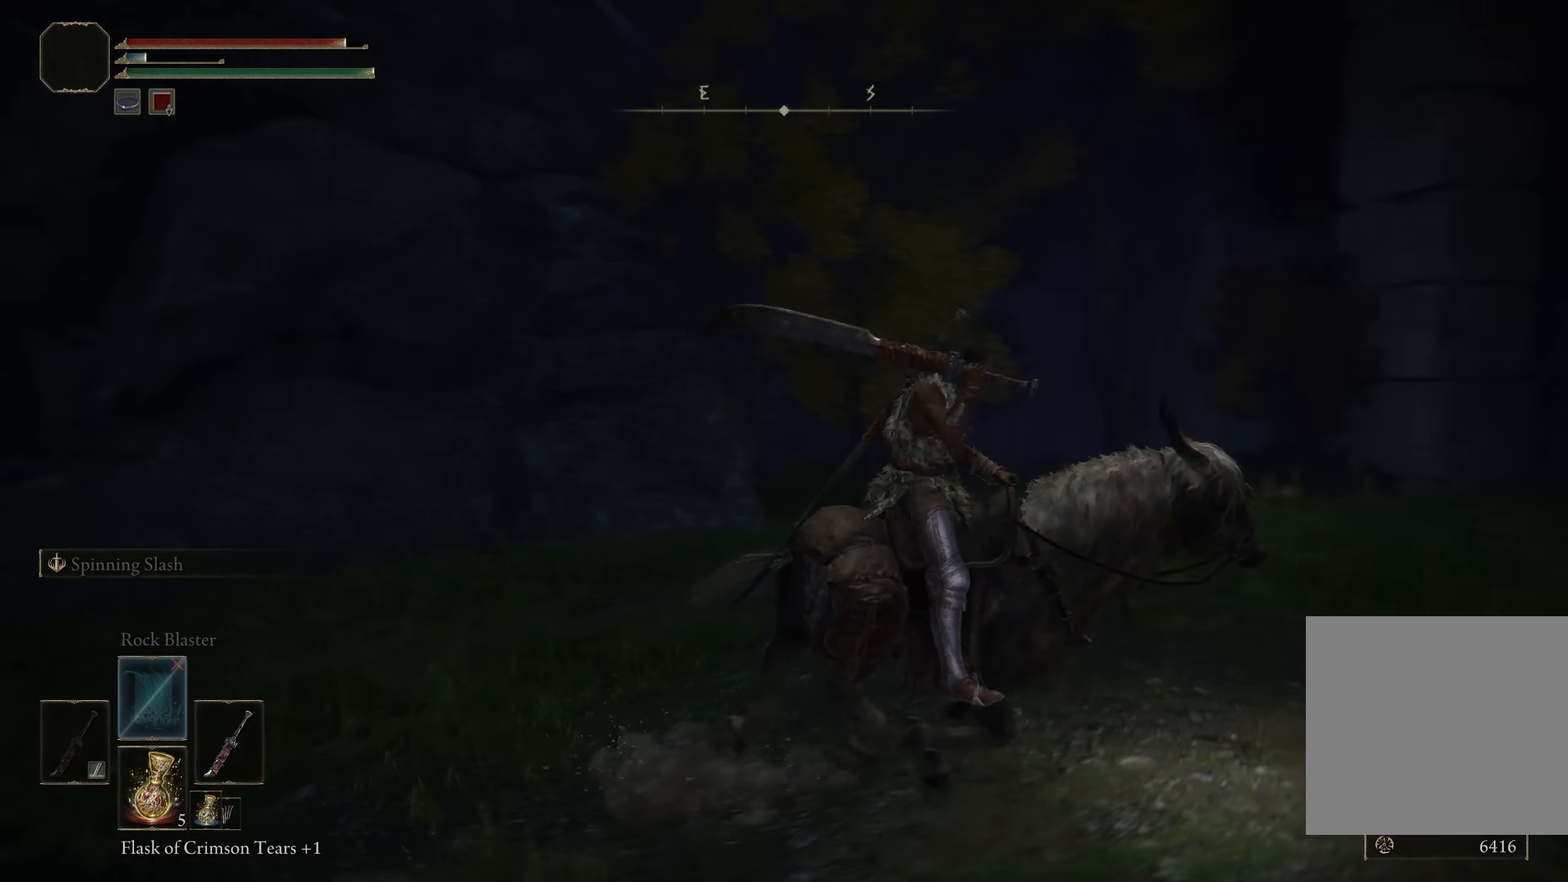
{"buttons": [], "left_stick": "center", "right_stick": "center", "events": [[58, "right_stick", "up-left"], [208, "right_stick", "left"], [258, "left_stick", "center"], [441, "right_stick", "center"]]}
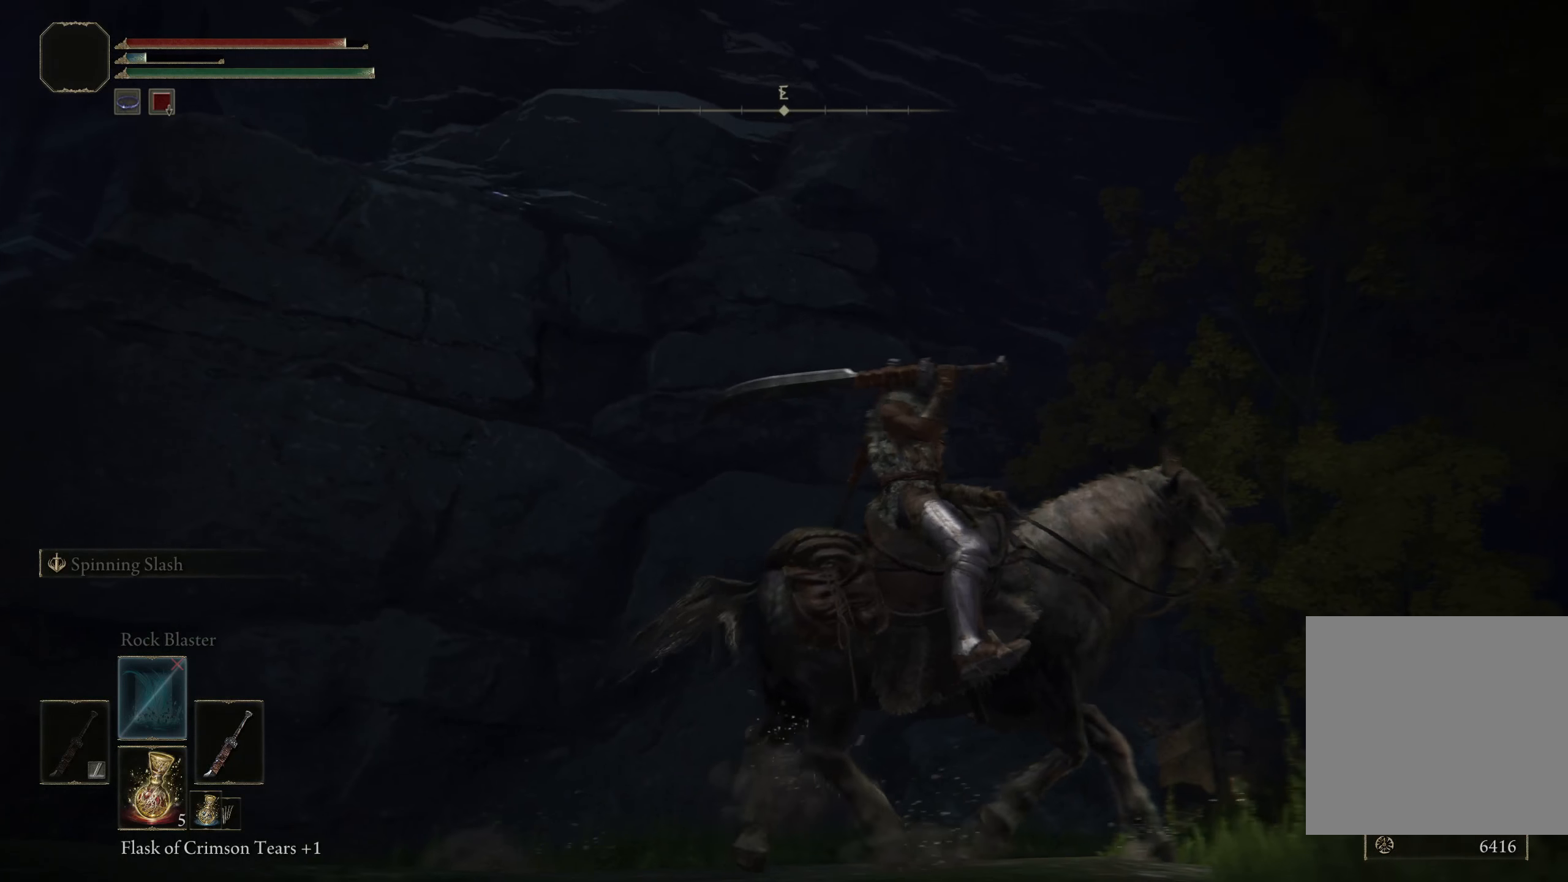
{"buttons": [], "left_stick": "center", "right_stick": "center", "events": []}
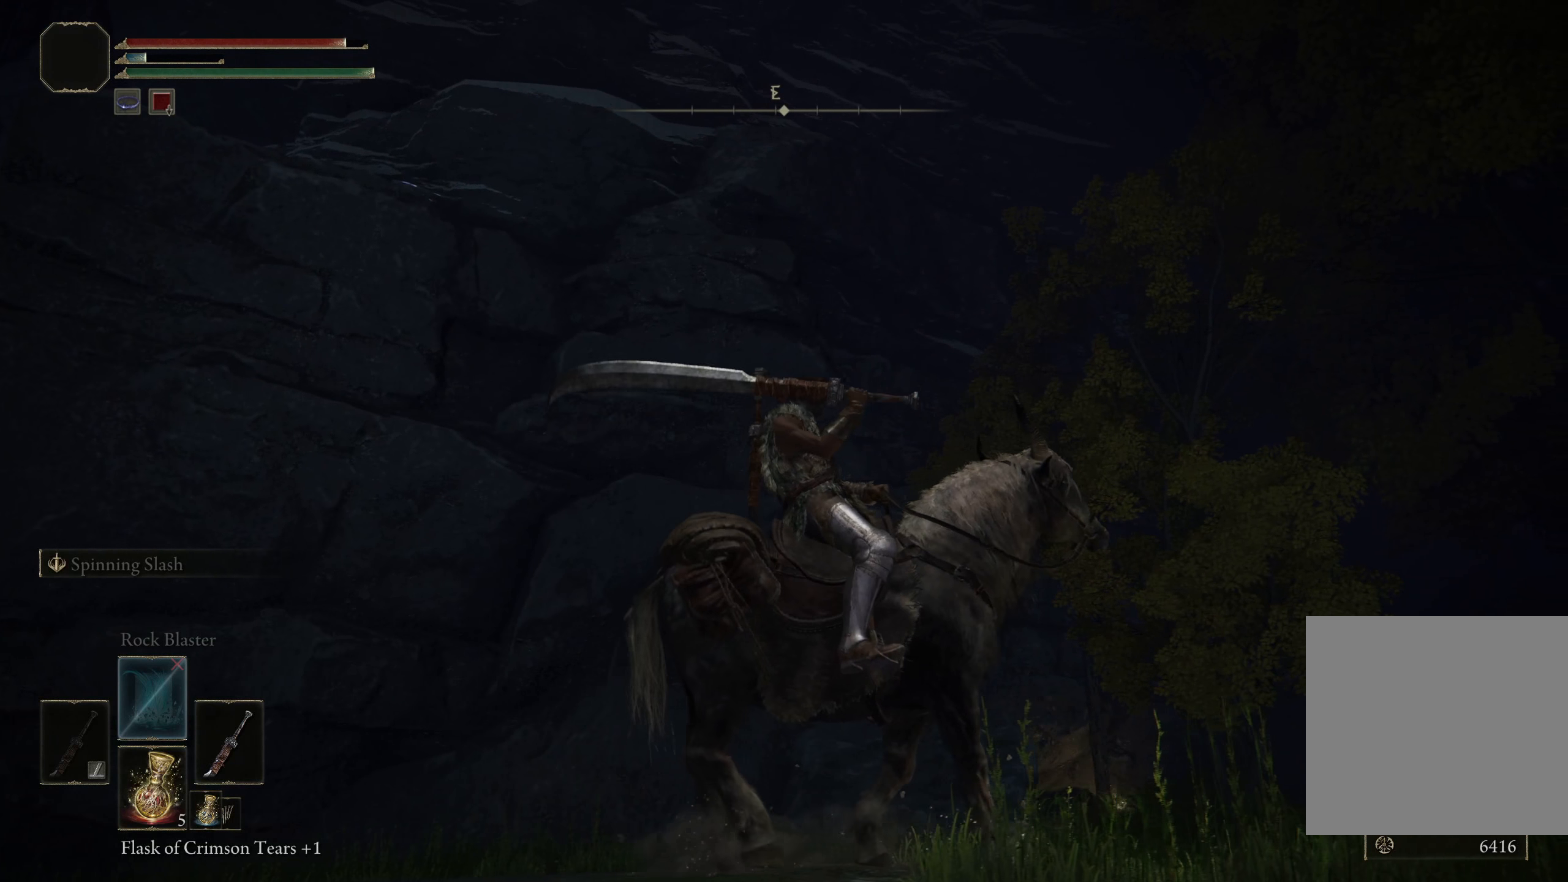
{"buttons": [], "left_stick": "up-right", "right_stick": "center", "events": [[133, "right_stick", "down-right"], [183, "left_stick", "up-right"], [433, "right_stick", "center"]]}
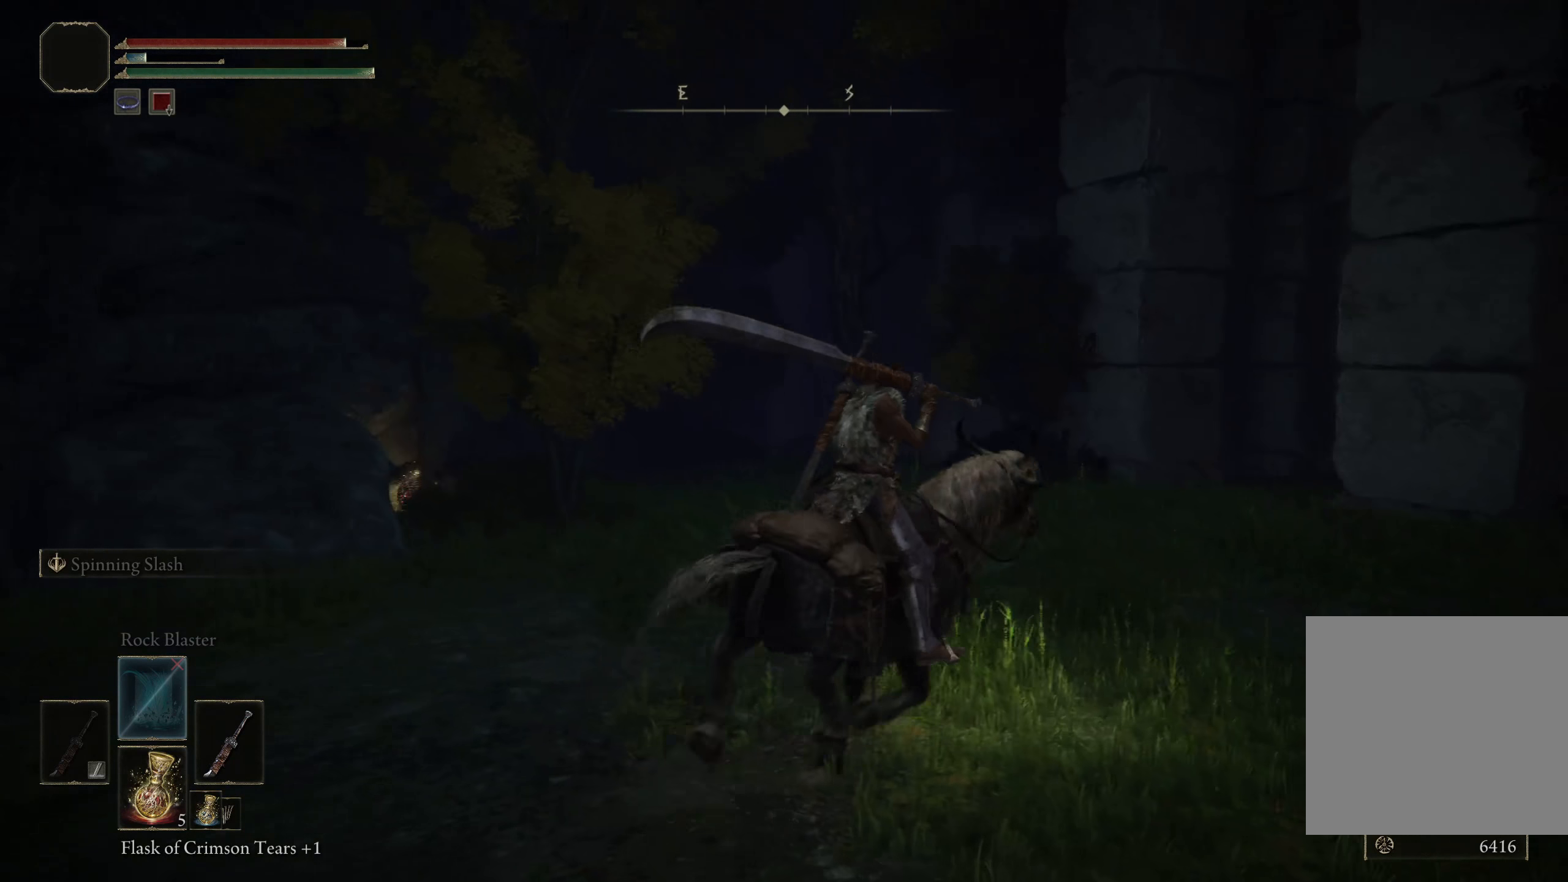
{"buttons": [], "left_stick": "up-right", "right_stick": "down-left", "events": [[358, "right_stick", "down-left"]]}
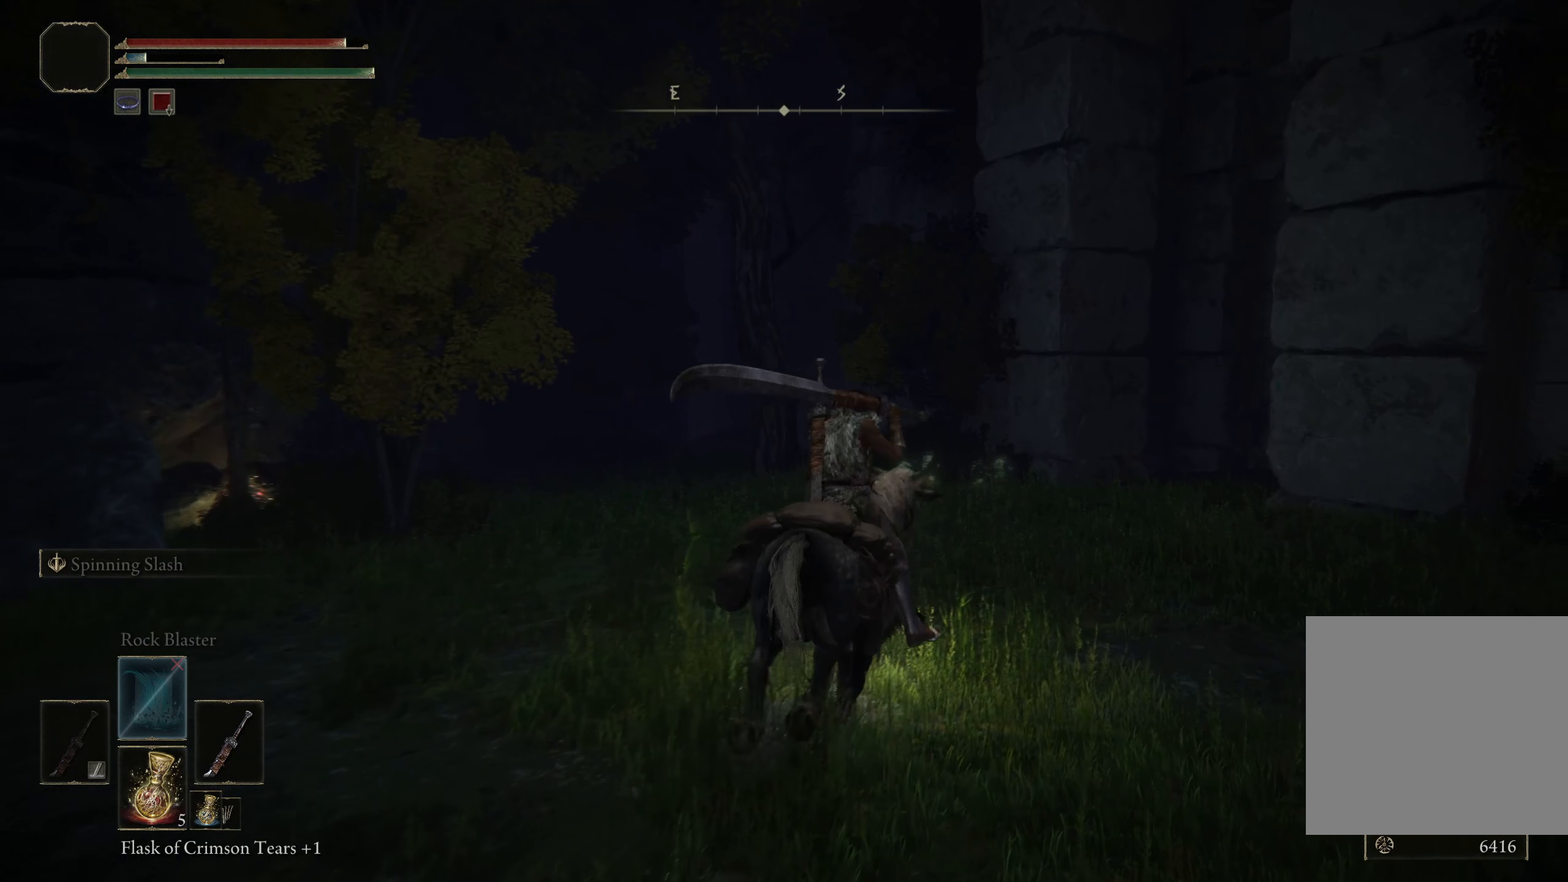
{"buttons": [], "left_stick": "up", "right_stick": "center", "events": [[141, "left_stick", "up"], [175, "right_stick", "center"], [308, "Y", "down"], [333, "DPAD_UP", "down"], [450, "DPAD_UP", "up"], [450, "Y", "up"]]}
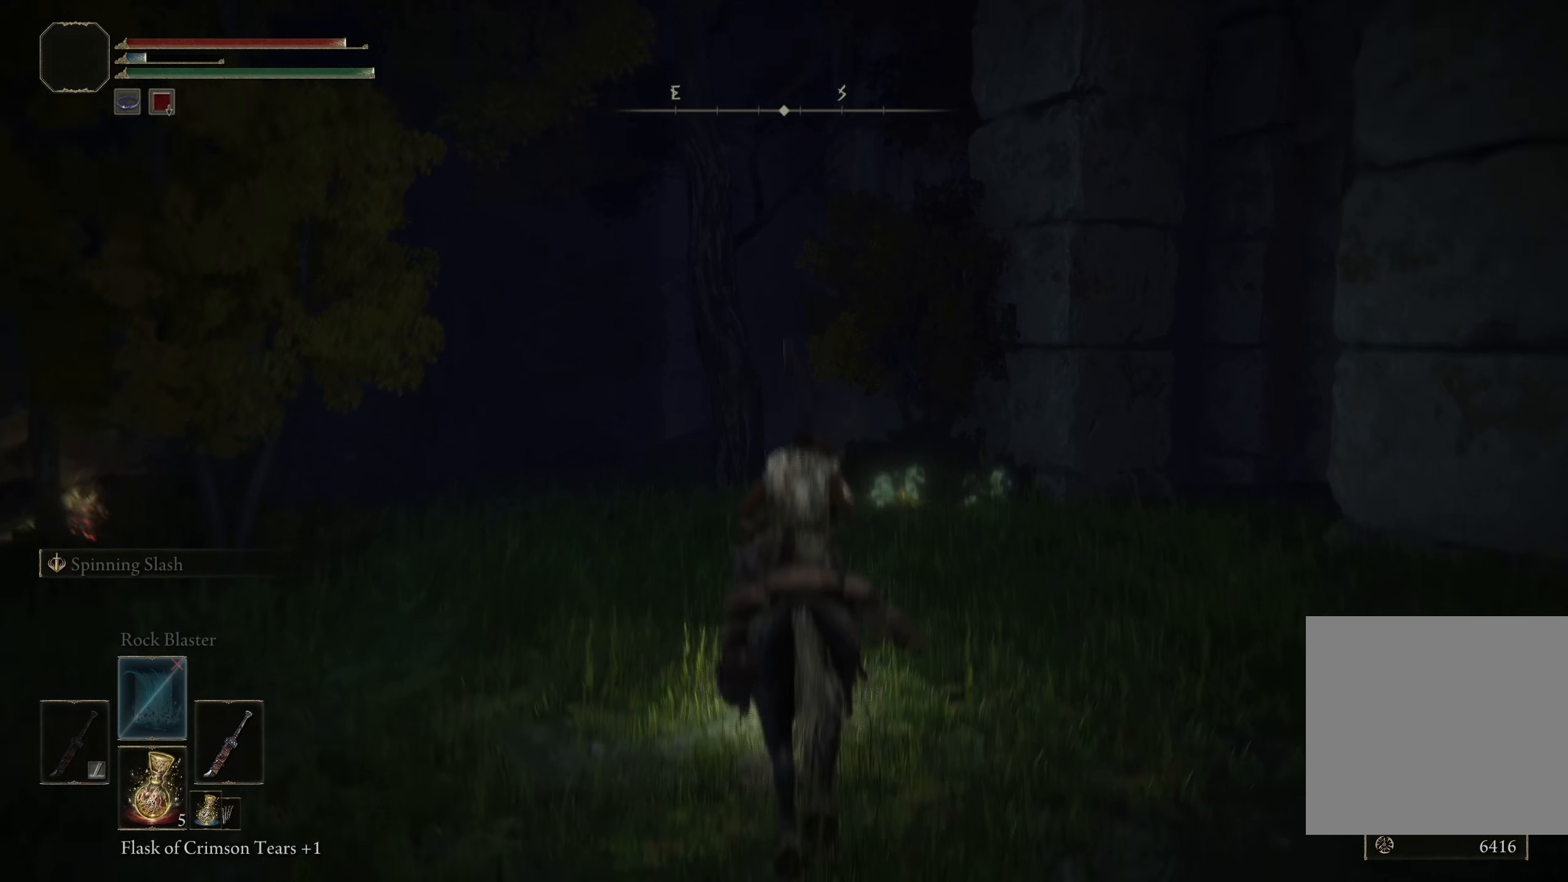
{"buttons": [], "left_stick": "up", "right_stick": "down-left", "events": [[150, "right_stick", "down-left"]]}
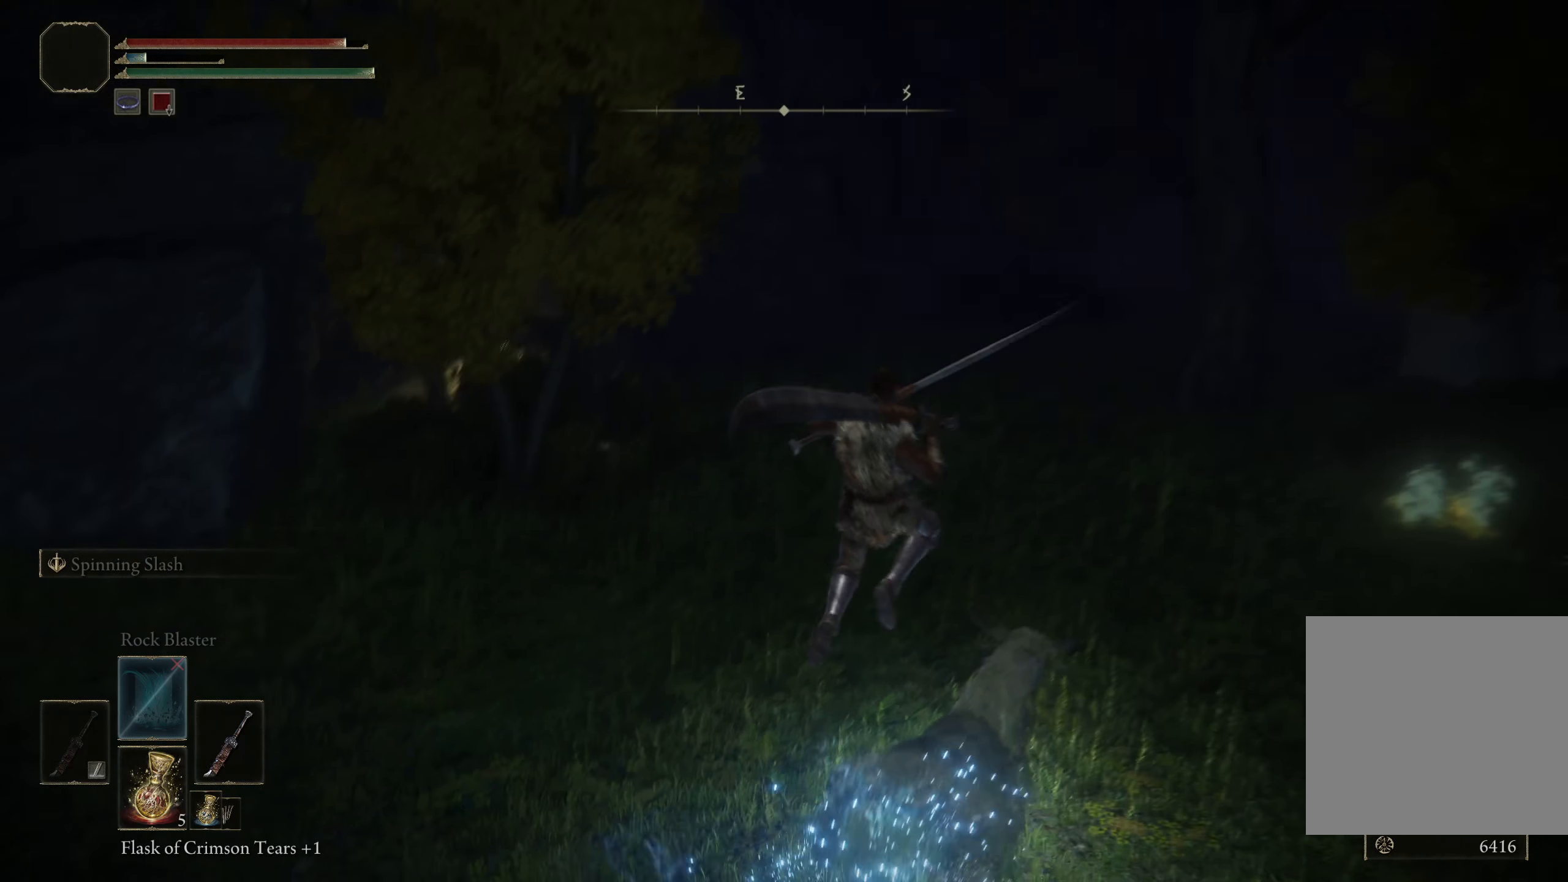
{"buttons": [], "left_stick": "up", "right_stick": "center", "events": [[366, "right_stick", "center"]]}
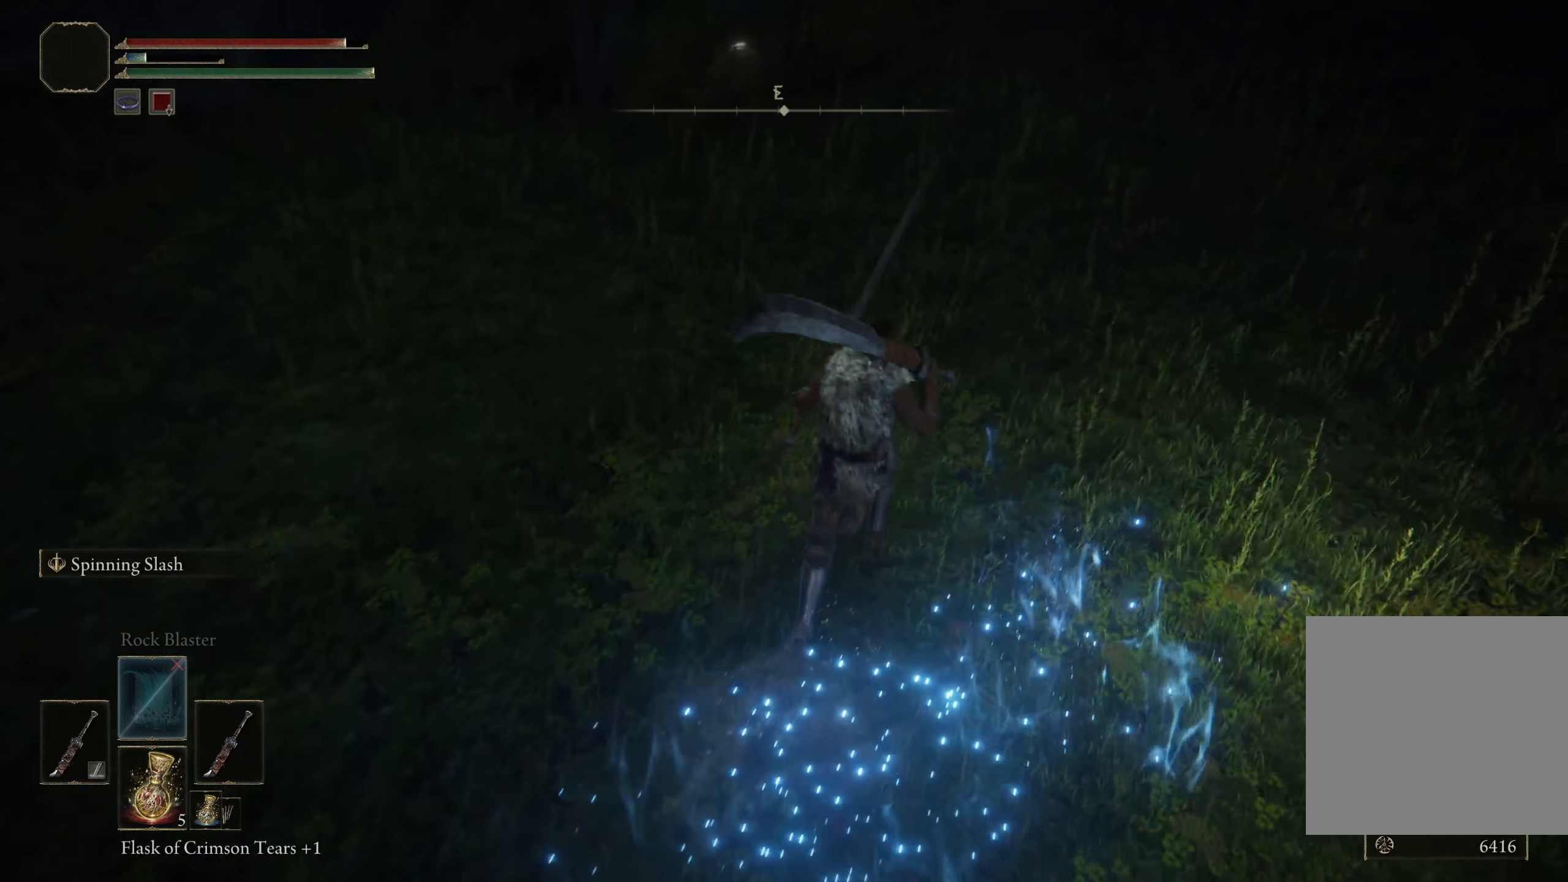
{"buttons": ["B"], "left_stick": "up", "right_stick": "center", "events": [[41, "right_stick", "up"], [50, "left_stick", "up-right"], [200, "B", "down"], [258, "left_stick", "up"], [258, "right_stick", "center"]]}
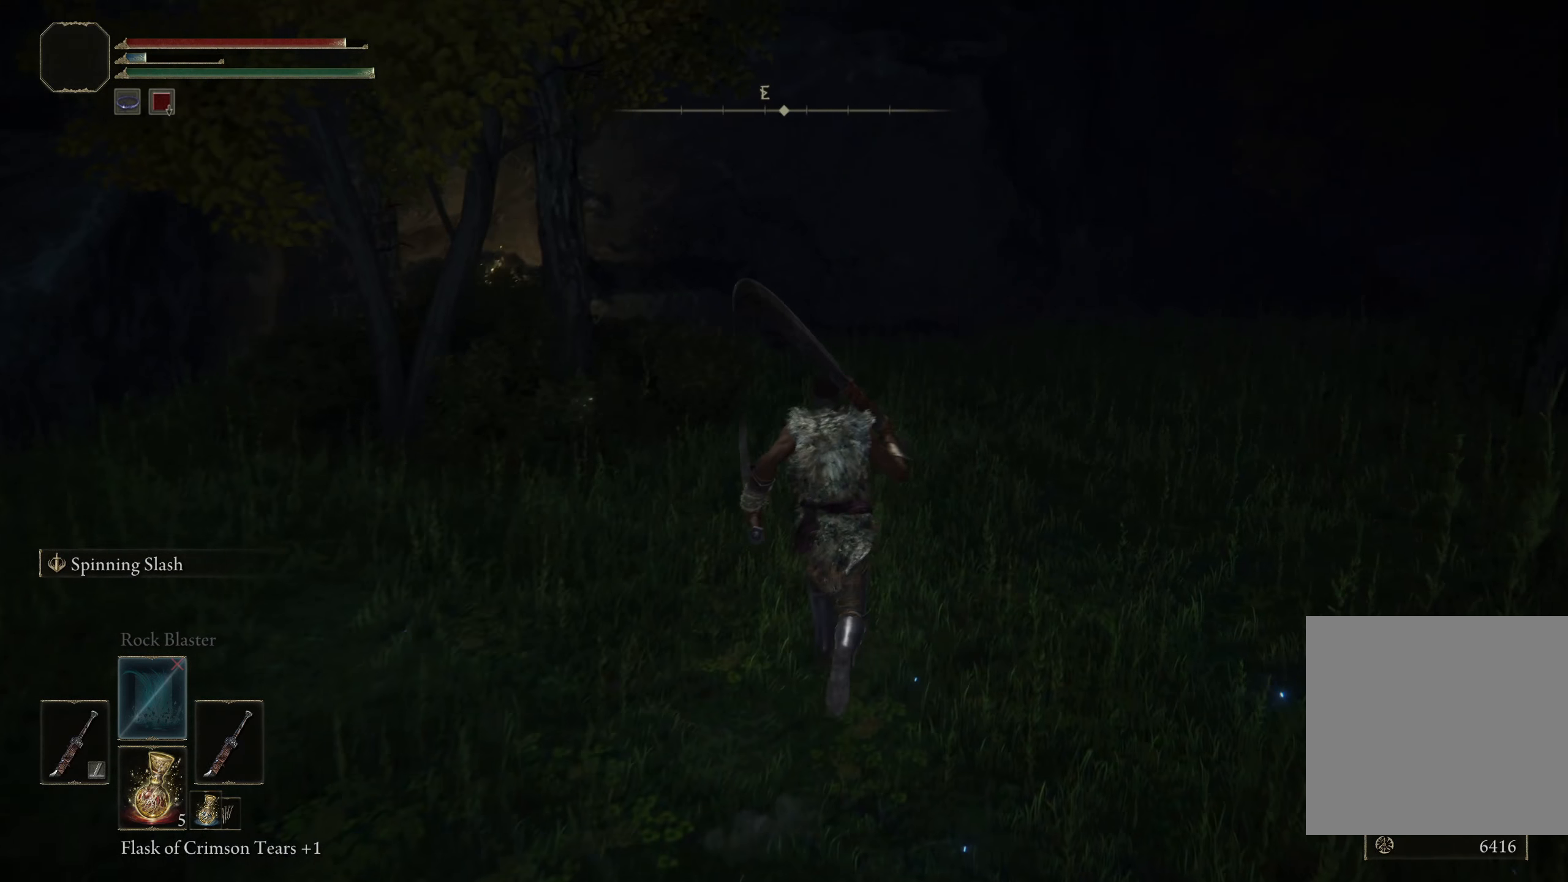
{"buttons": ["B"], "left_stick": "up", "right_stick": "down-left", "events": [[216, "right_stick", "left"], [291, "right_stick", "down-left"]]}
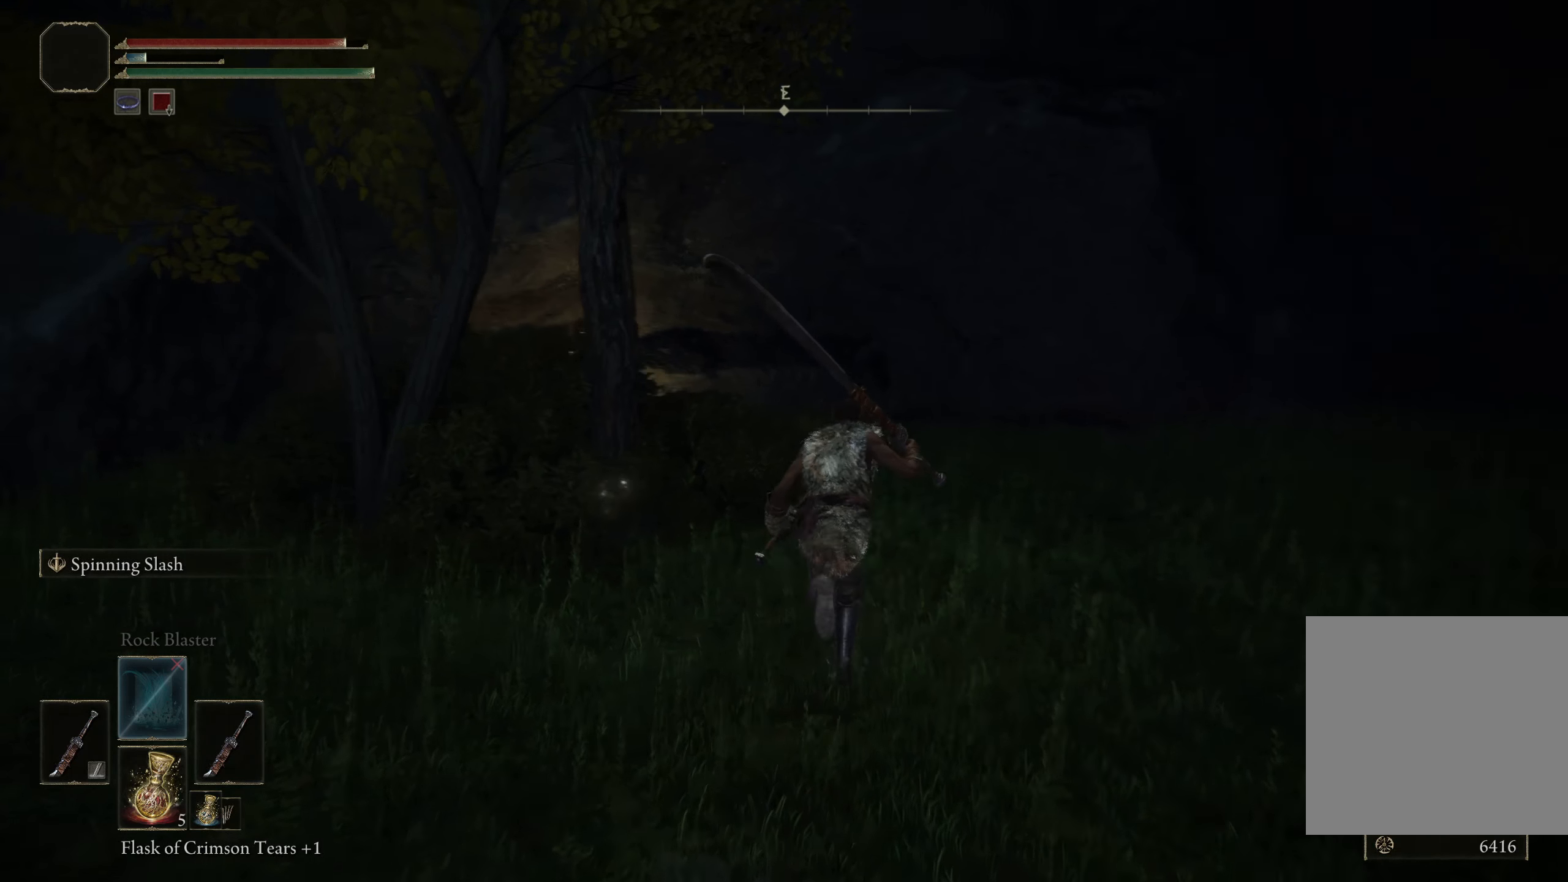
{"buttons": [], "left_stick": "up", "right_stick": "center", "events": [[192, "B", "up"], [217, "right_stick", "center"]]}
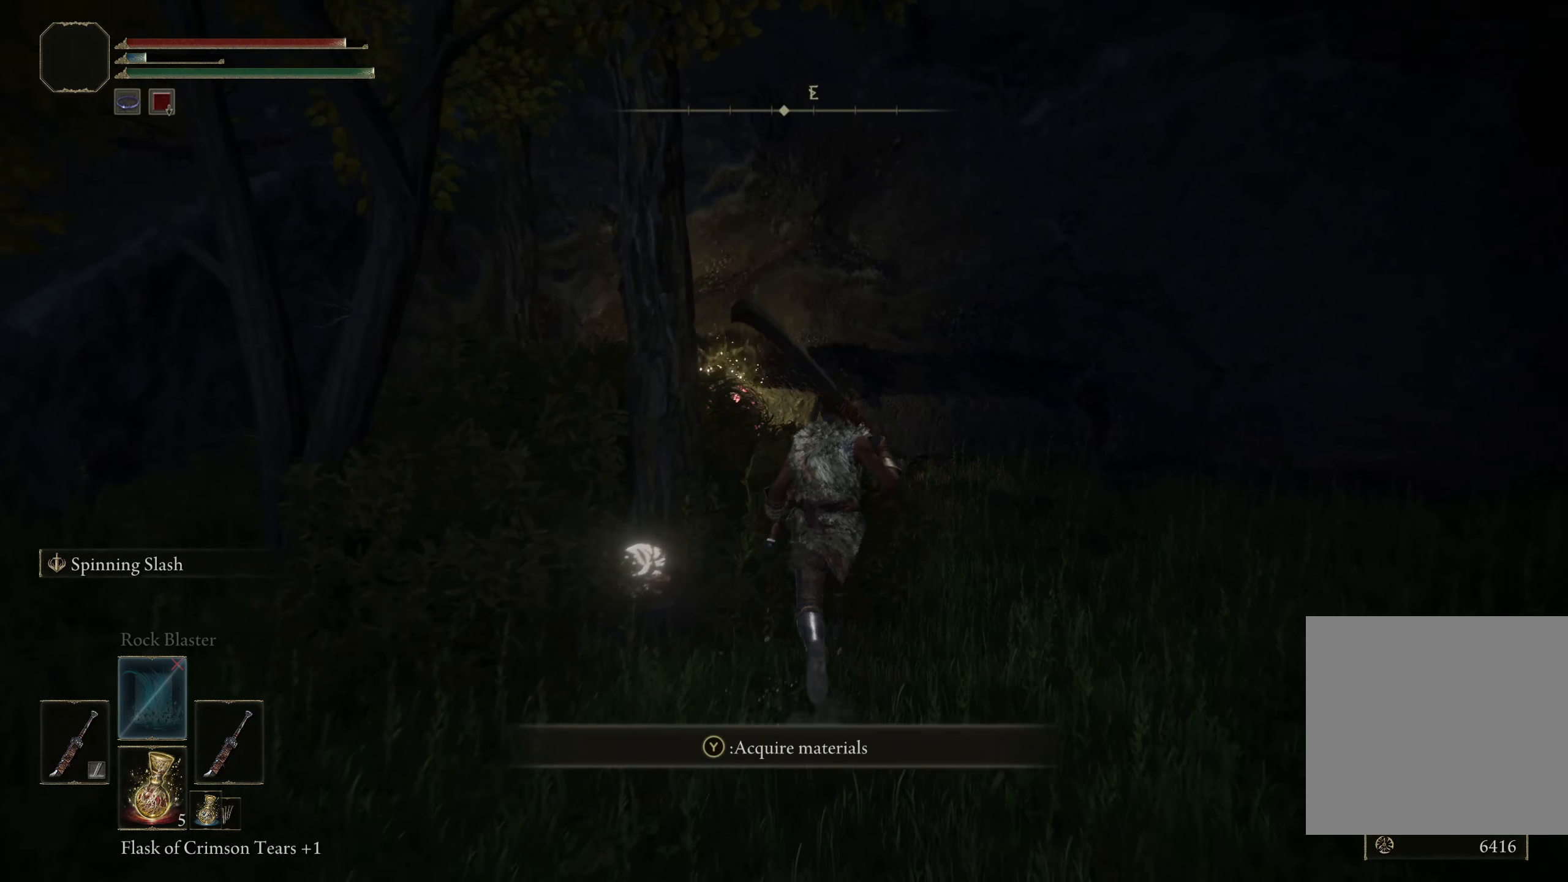
{"buttons": ["L2", "R3"], "left_stick": "up", "right_stick": "center", "events": [[242, "R3", "down"], [325, "L2", "down"]]}
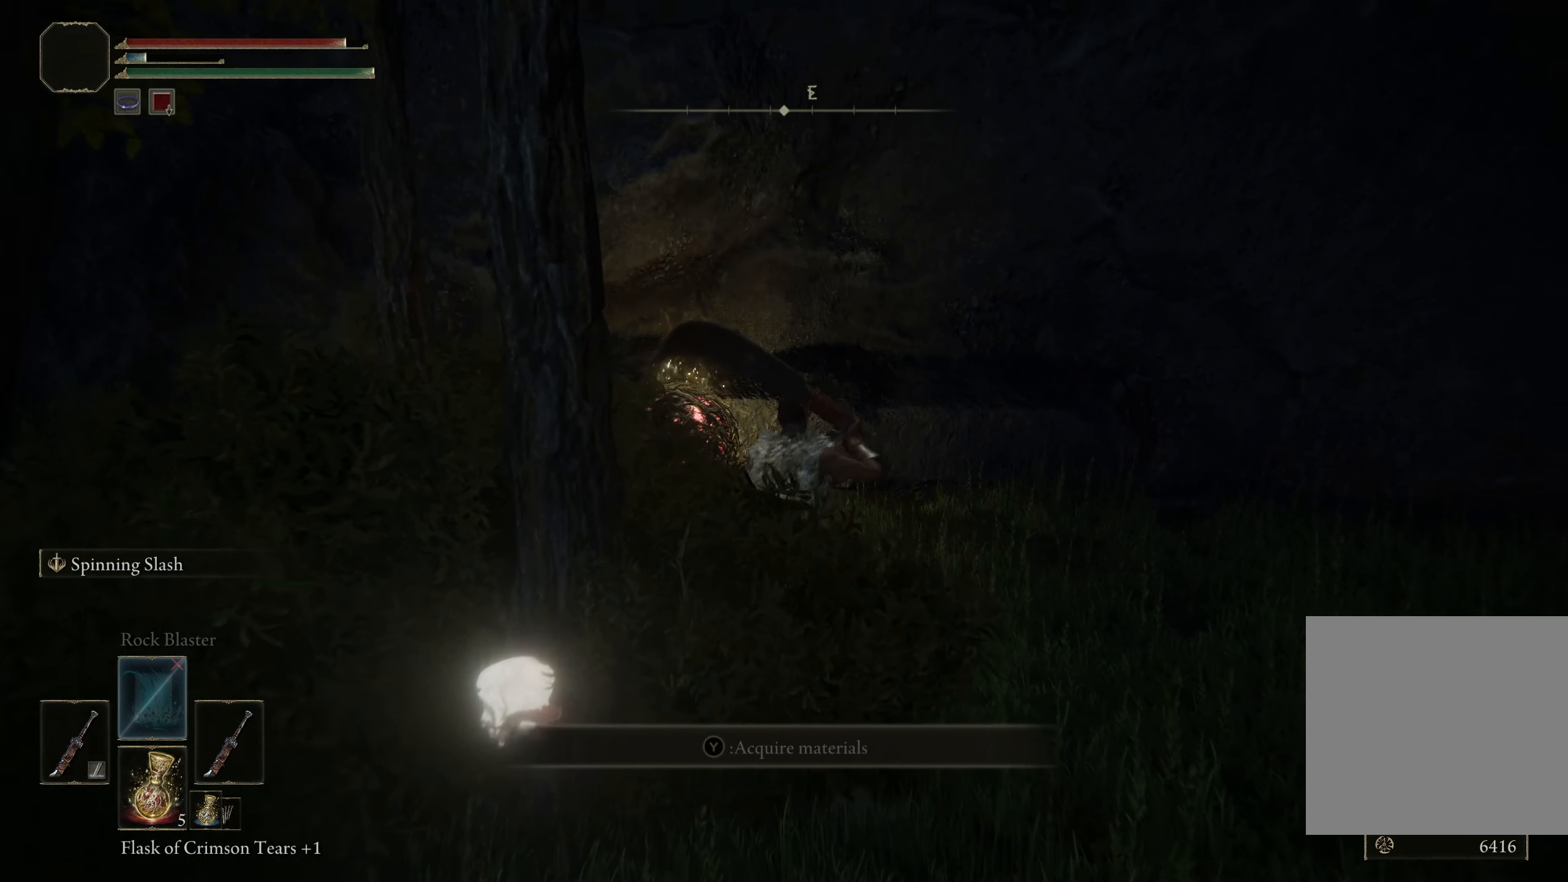
{"buttons": [], "left_stick": "up", "right_stick": "center", "events": [[33, "L2", "up"], [33, "R3", "up"]]}
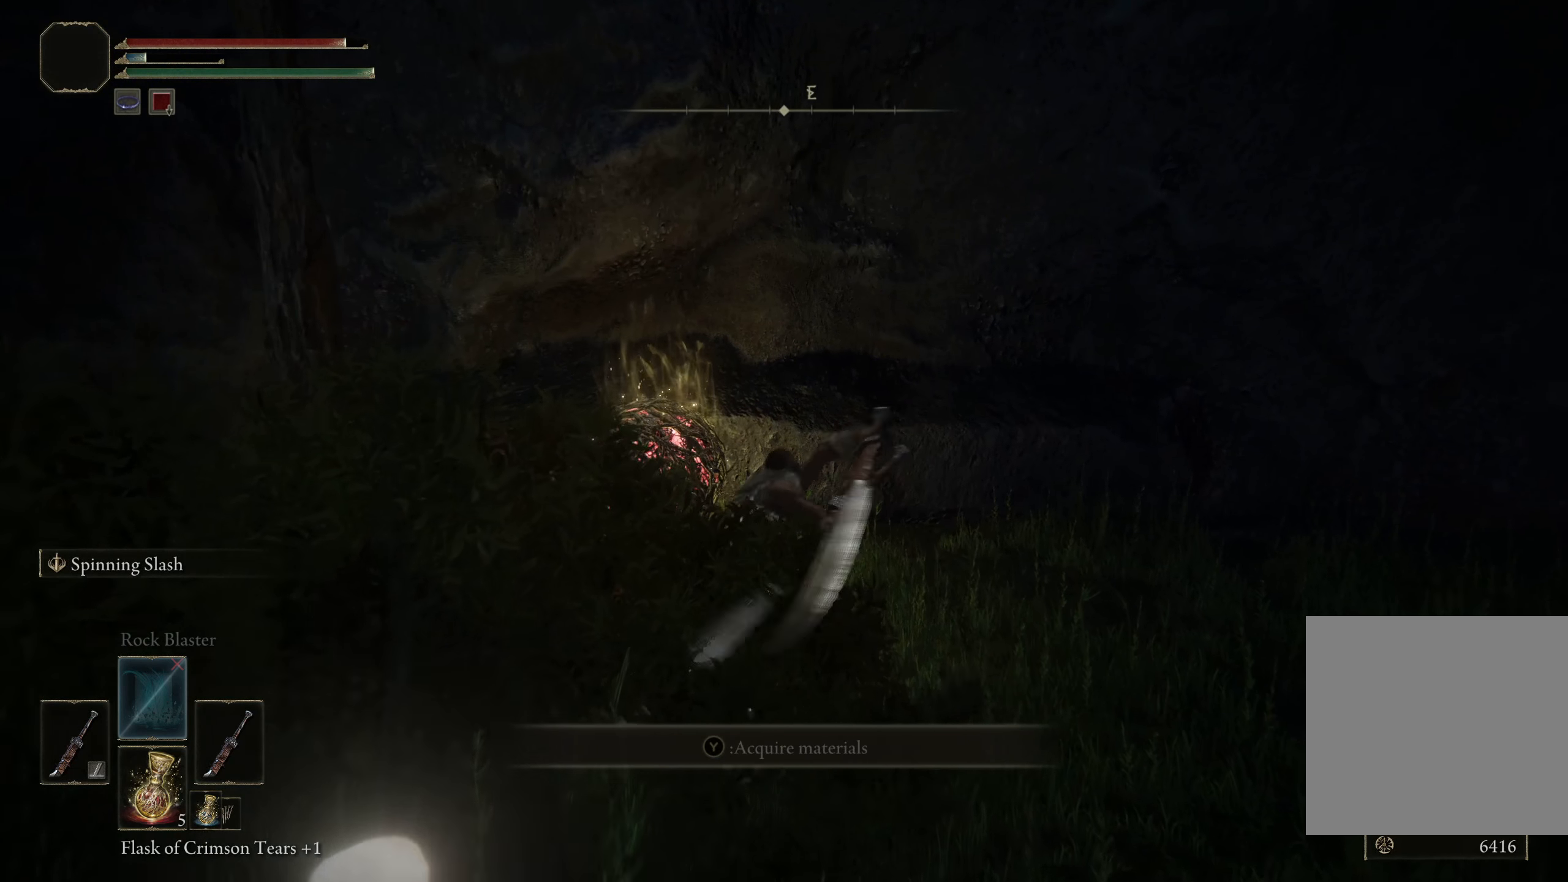
{"buttons": ["L2"], "left_stick": "up", "right_stick": "center", "events": [[417, "L2", "down"]]}
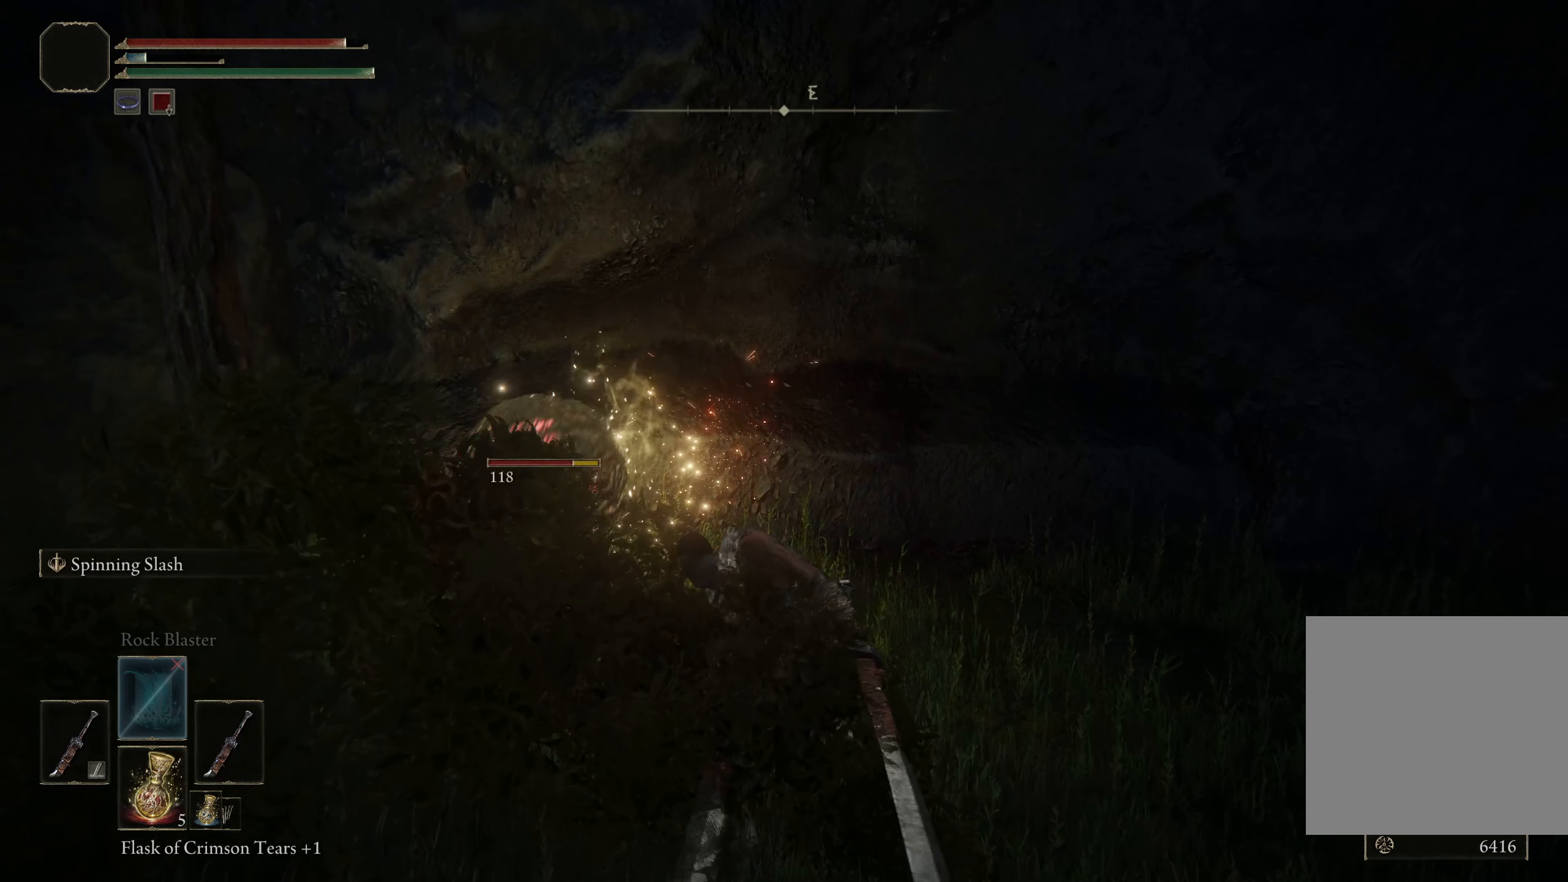
{"buttons": [], "left_stick": "up-left", "right_stick": "center", "events": [[100, "left_stick", "up-left"], [117, "L2", "up"], [133, "R3", "down"], [300, "R3", "up"]]}
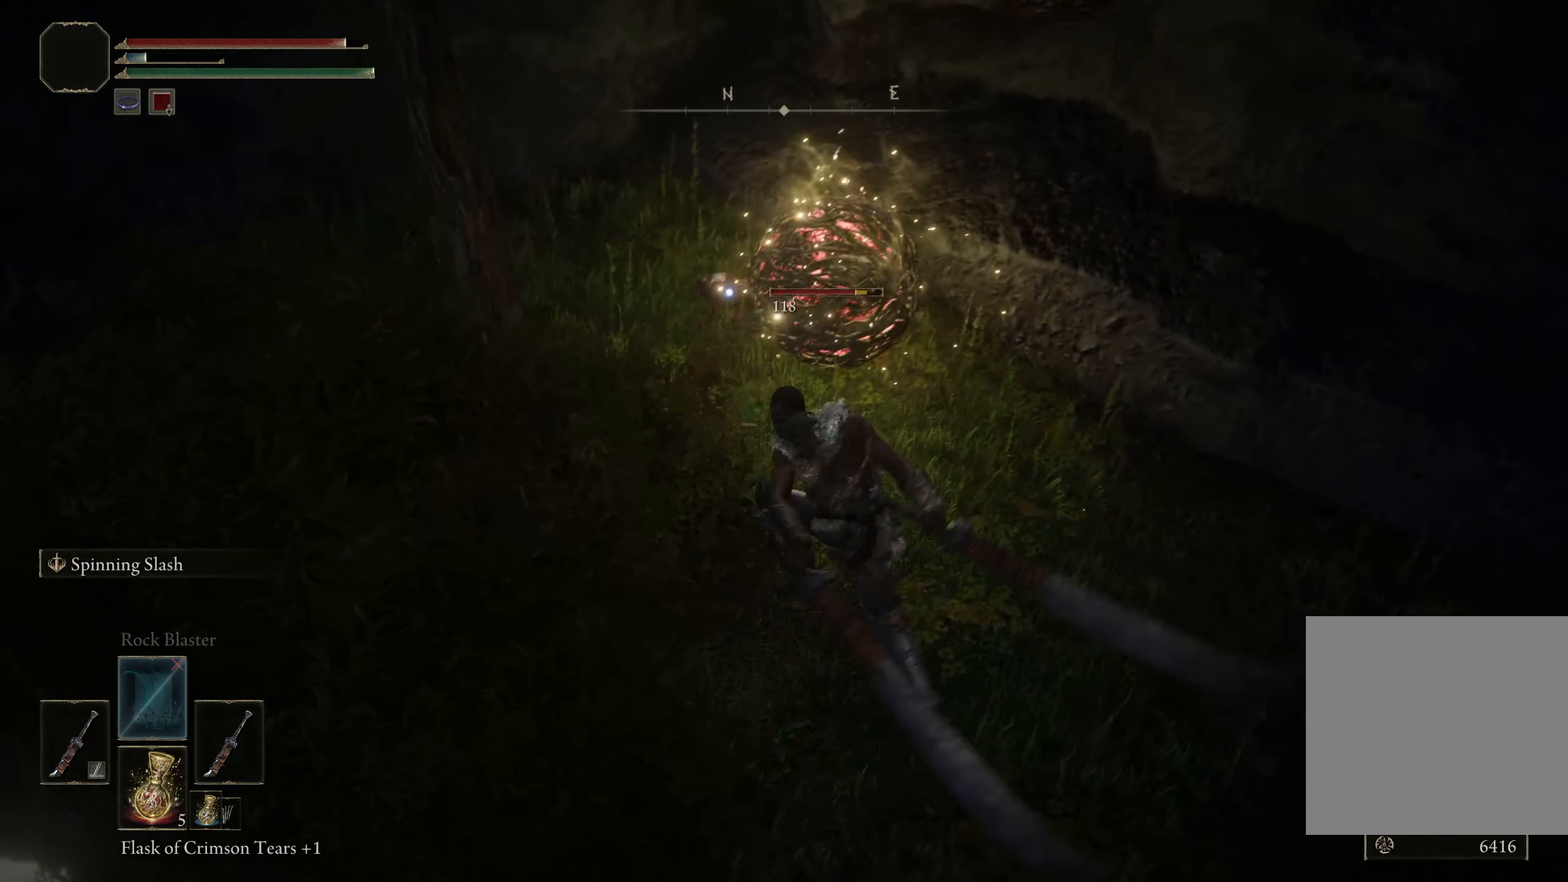
{"buttons": [], "left_stick": "center", "right_stick": "center", "events": [[67, "left_stick", "up"], [417, "left_stick", "center"]]}
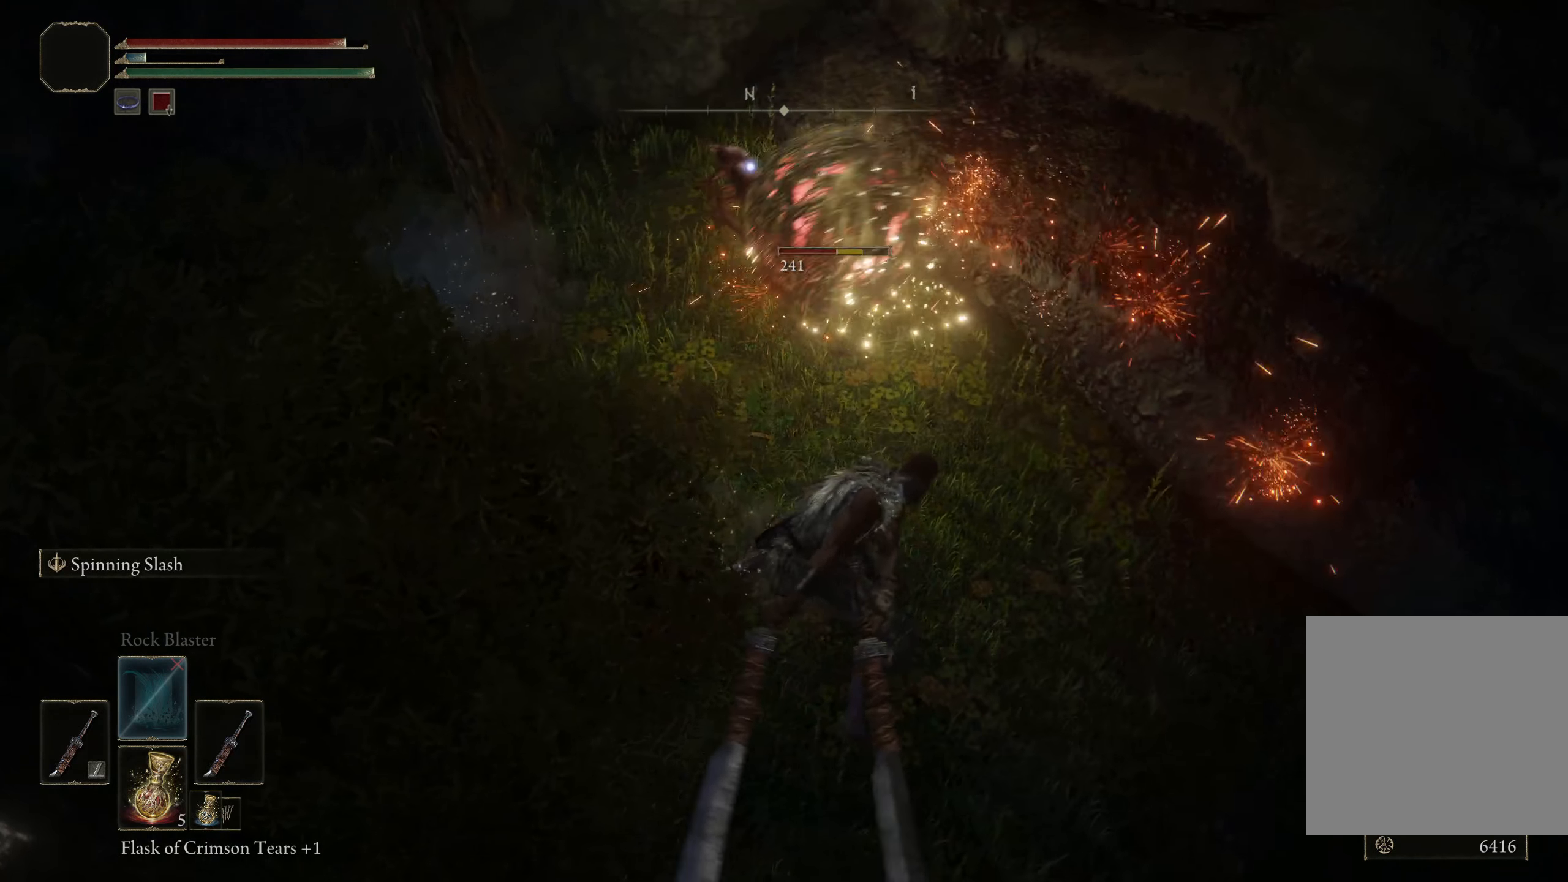
{"buttons": [], "left_stick": "center", "right_stick": "center", "events": [[75, "L2", "down"], [250, "L2", "up"]]}
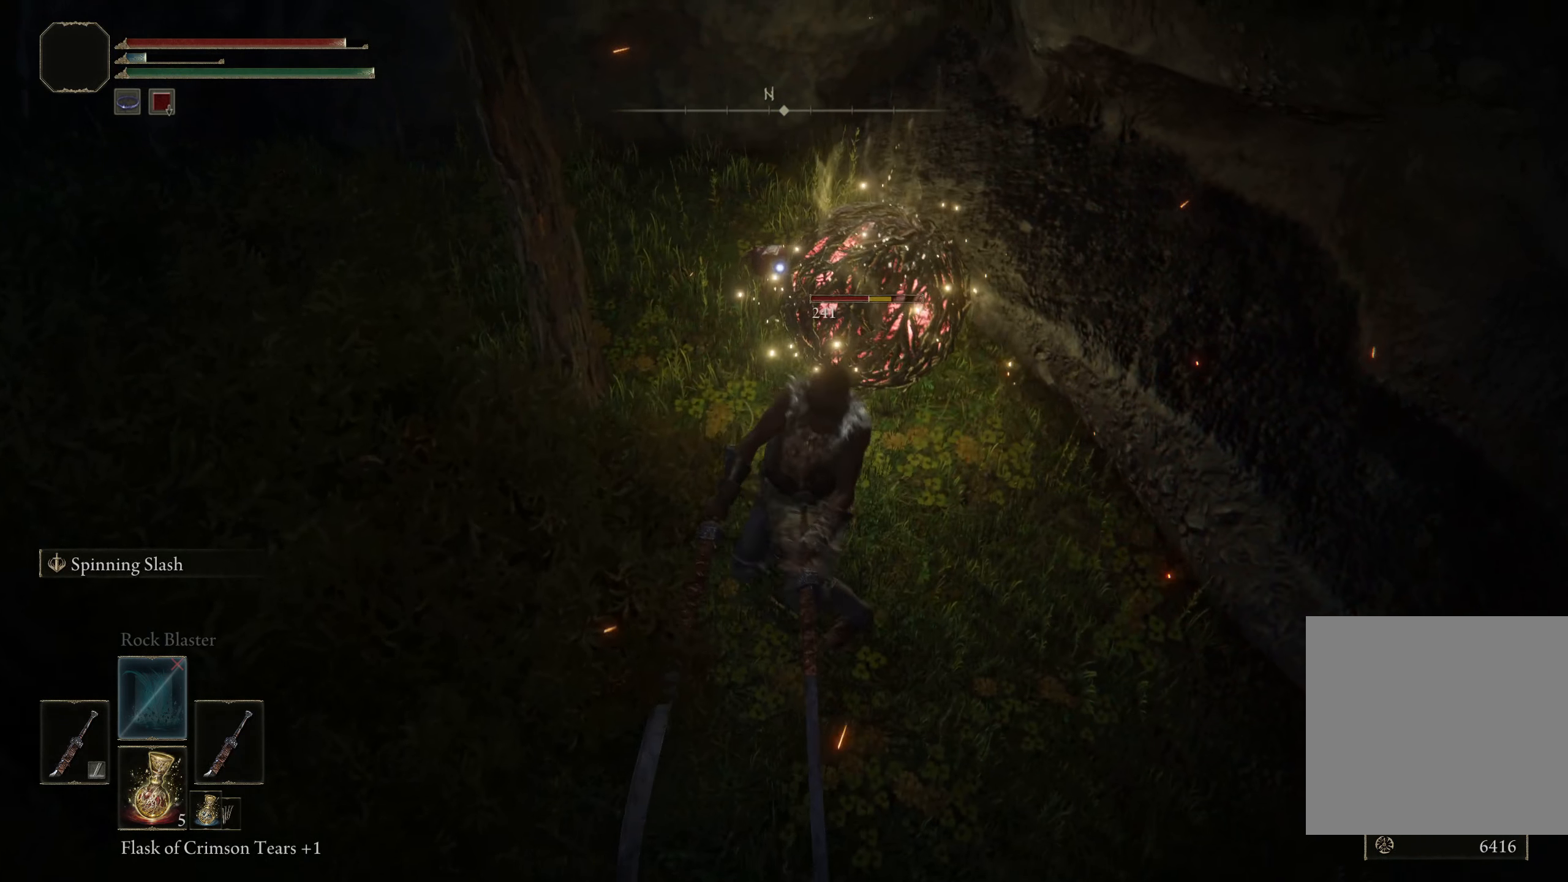
{"buttons": [], "left_stick": "center", "right_stick": "center", "events": []}
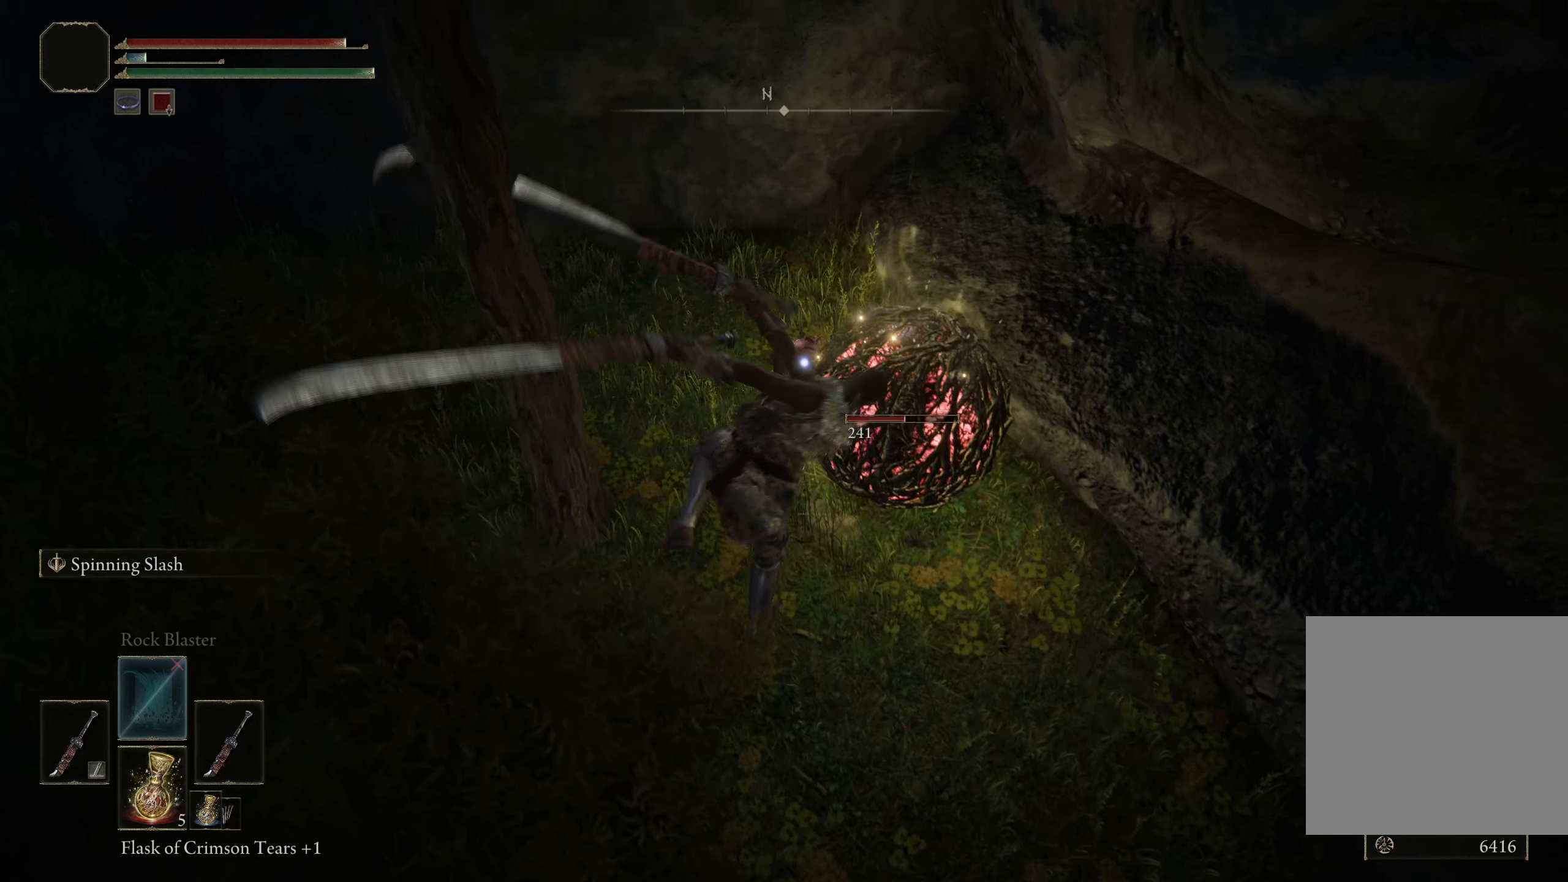
{"buttons": [], "left_stick": "center", "right_stick": "center", "events": []}
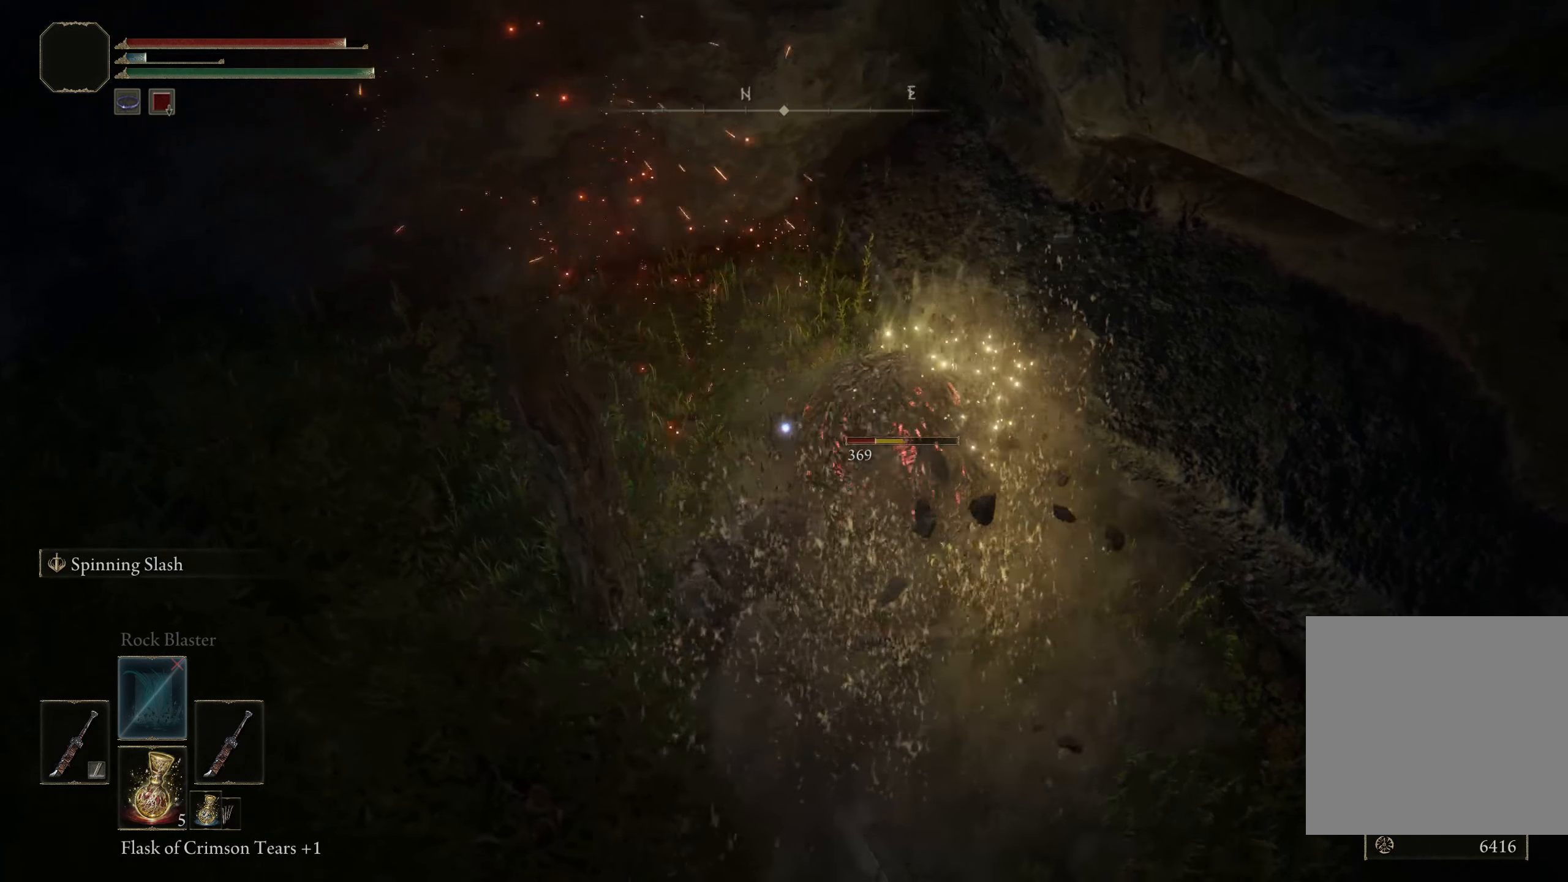
{"buttons": [], "left_stick": "center", "right_stick": "center", "events": [[175, "L2", "down"], [300, "L2", "up"]]}
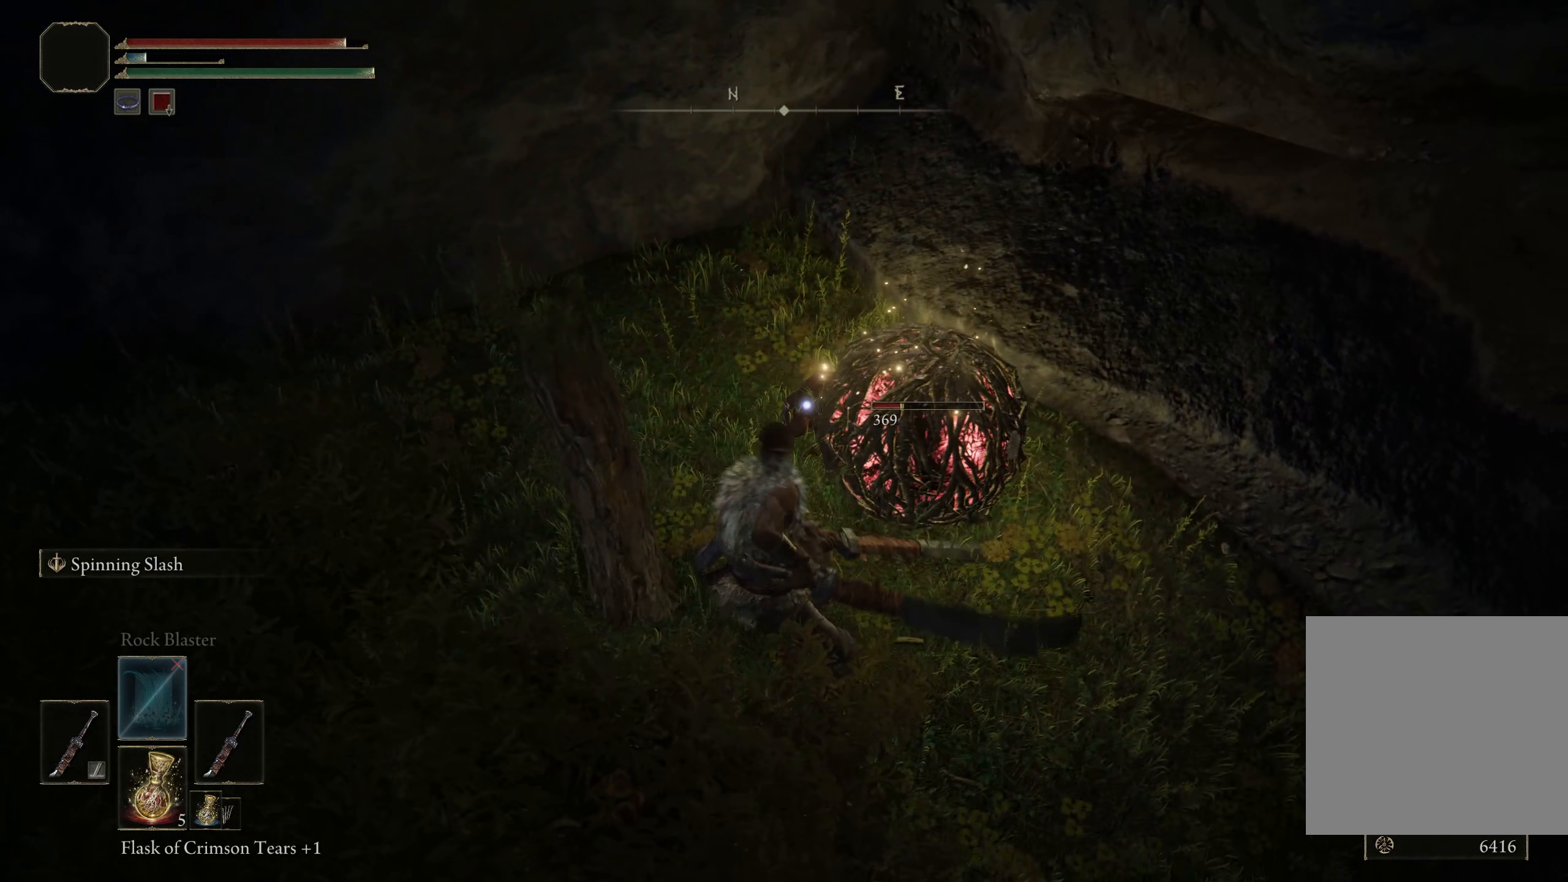
{"buttons": [], "left_stick": "center", "right_stick": "center", "events": []}
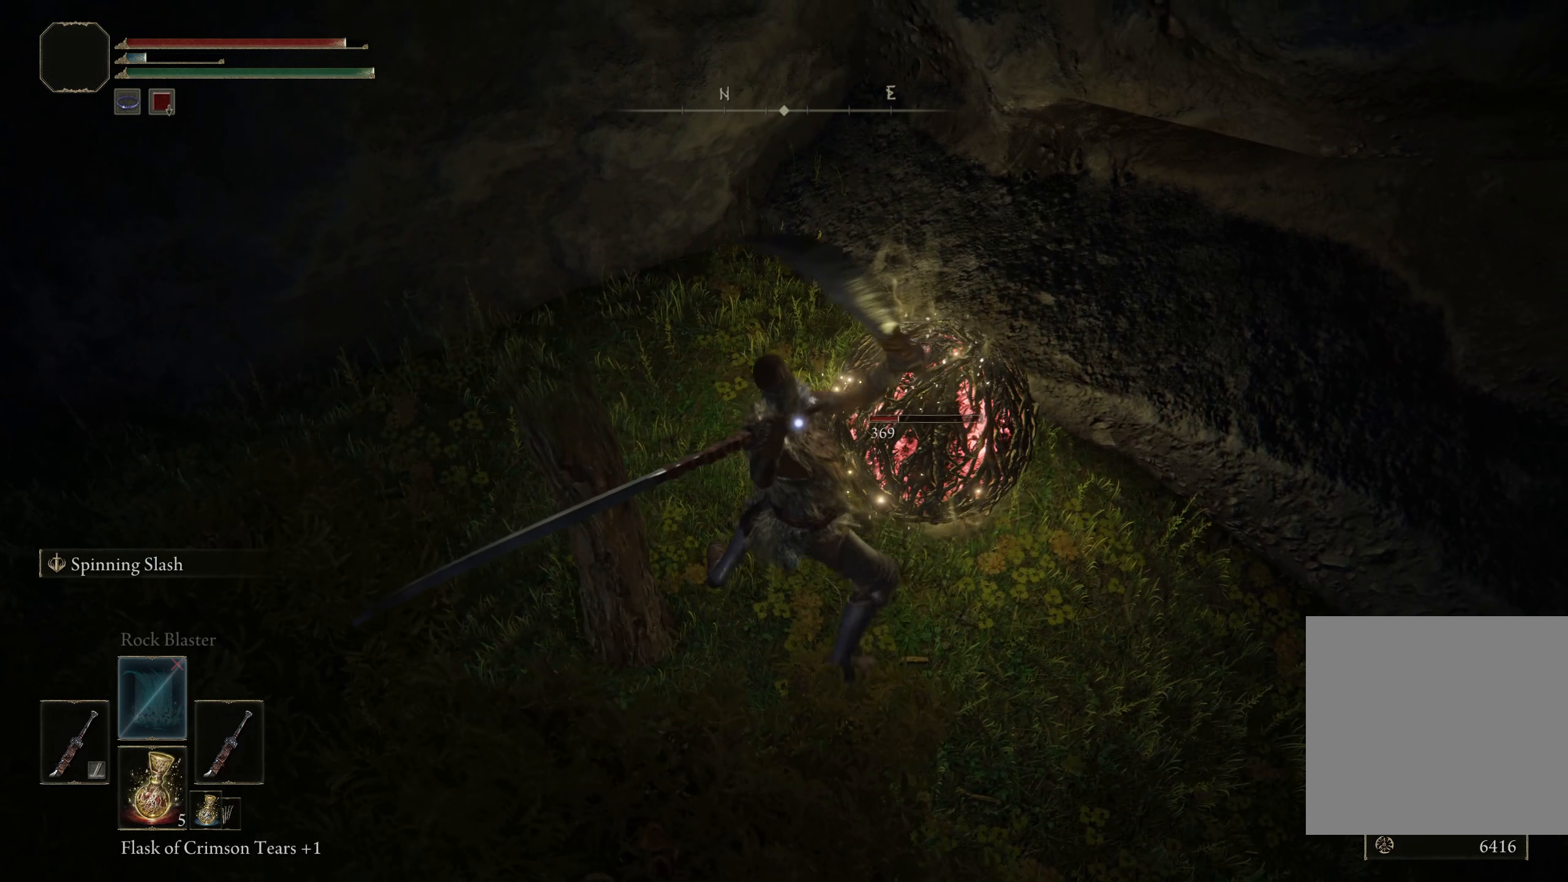
{"buttons": [], "left_stick": "center", "right_stick": "center", "events": []}
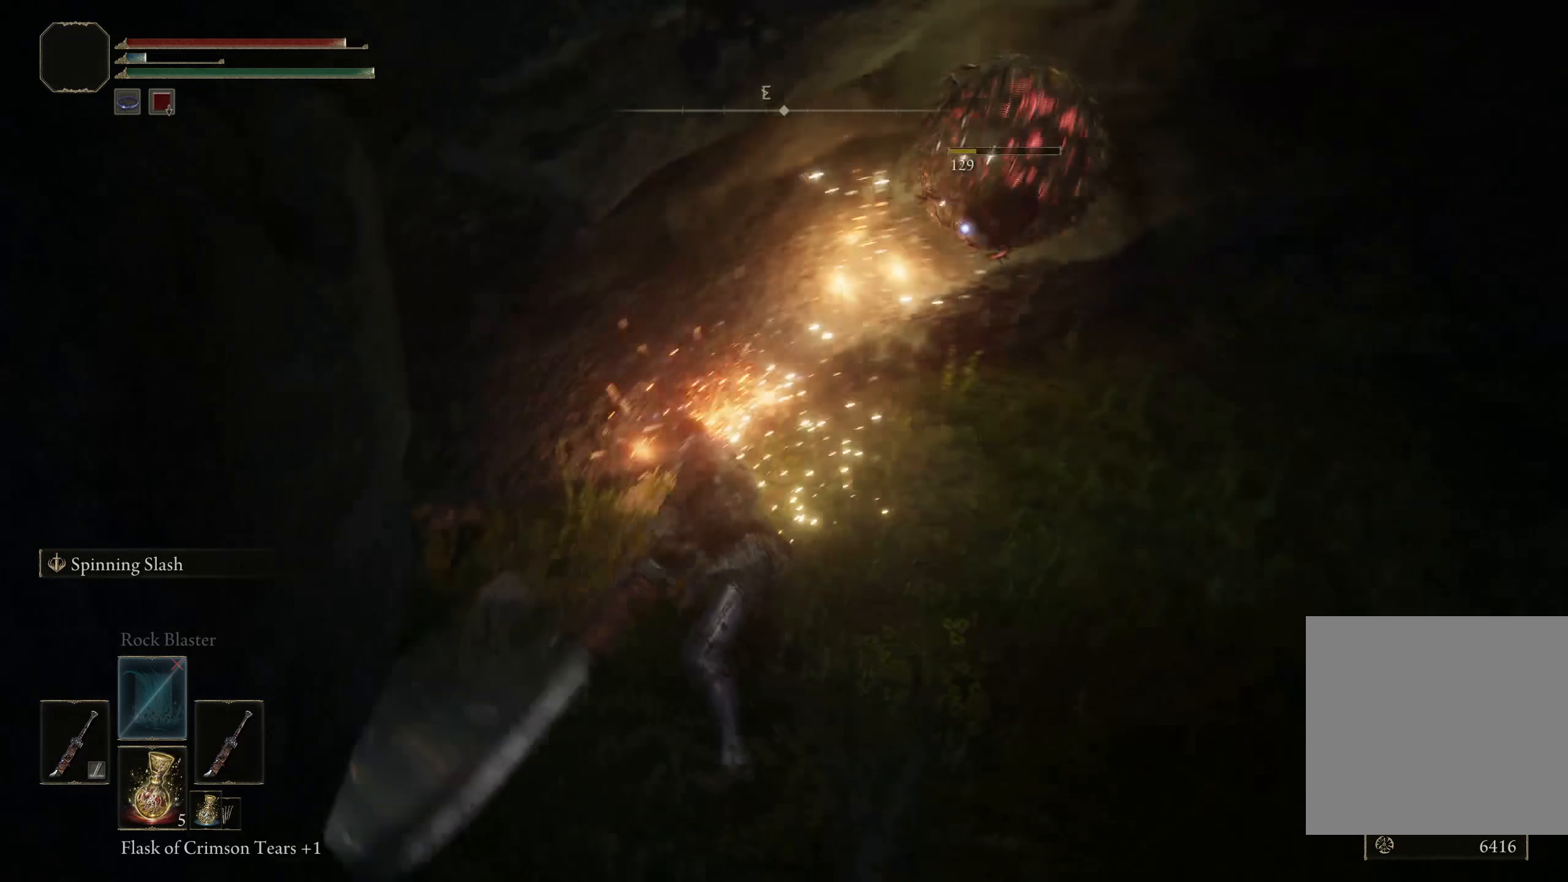
{"buttons": [], "left_stick": "up-right", "right_stick": "center", "events": [[442, "left_stick", "up-right"]]}
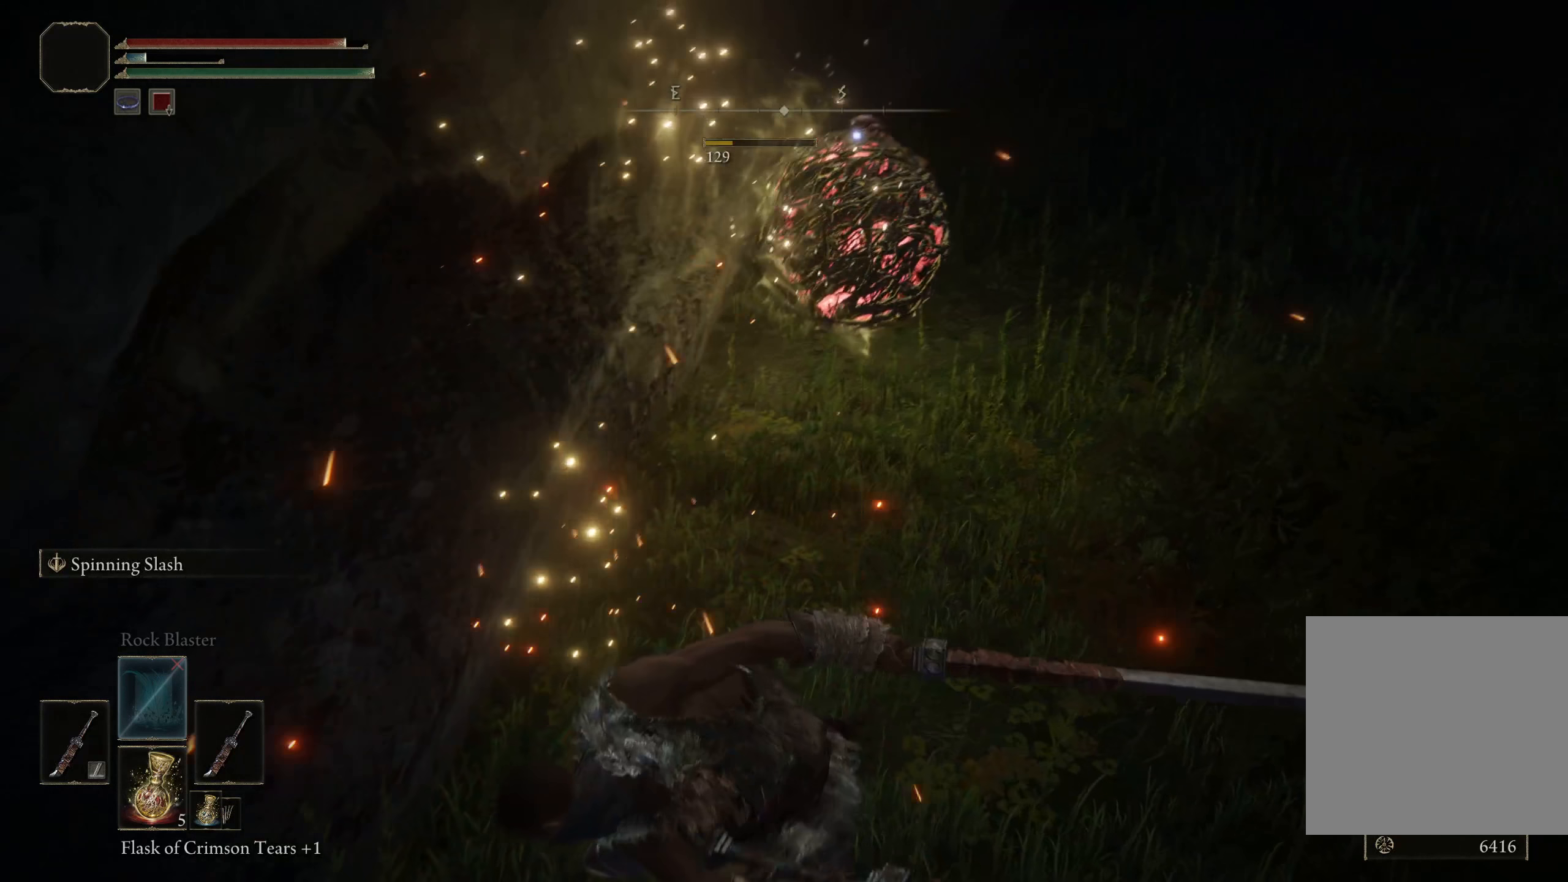
{"buttons": [], "left_stick": "up-right", "right_stick": "center", "events": []}
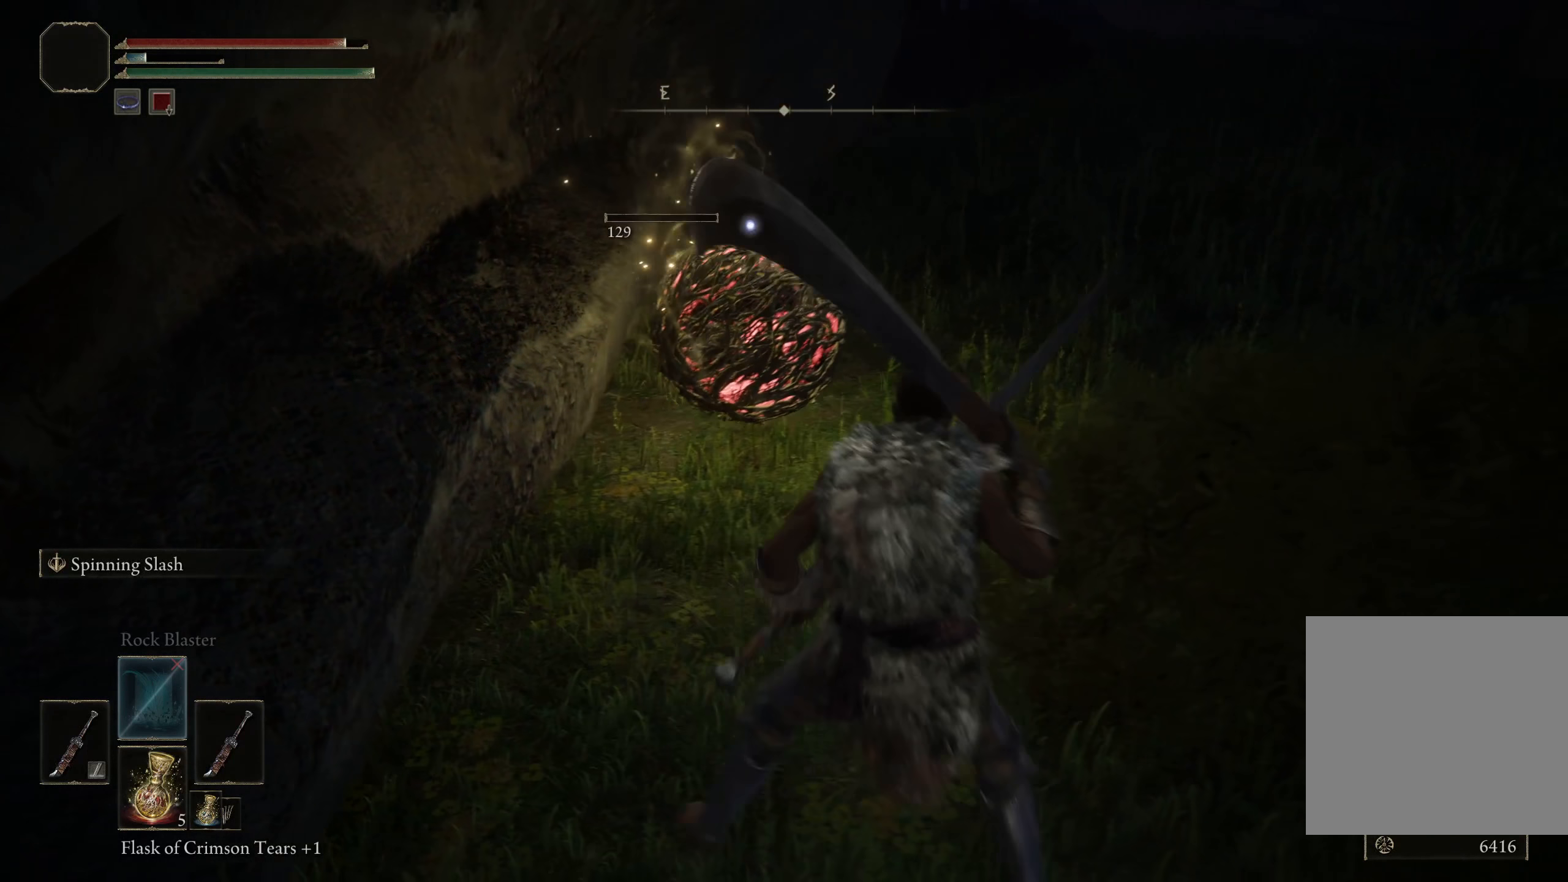
{"buttons": [], "left_stick": "up-right", "right_stick": "center", "events": [[109, "R1", "down"], [267, "R1", "up"]]}
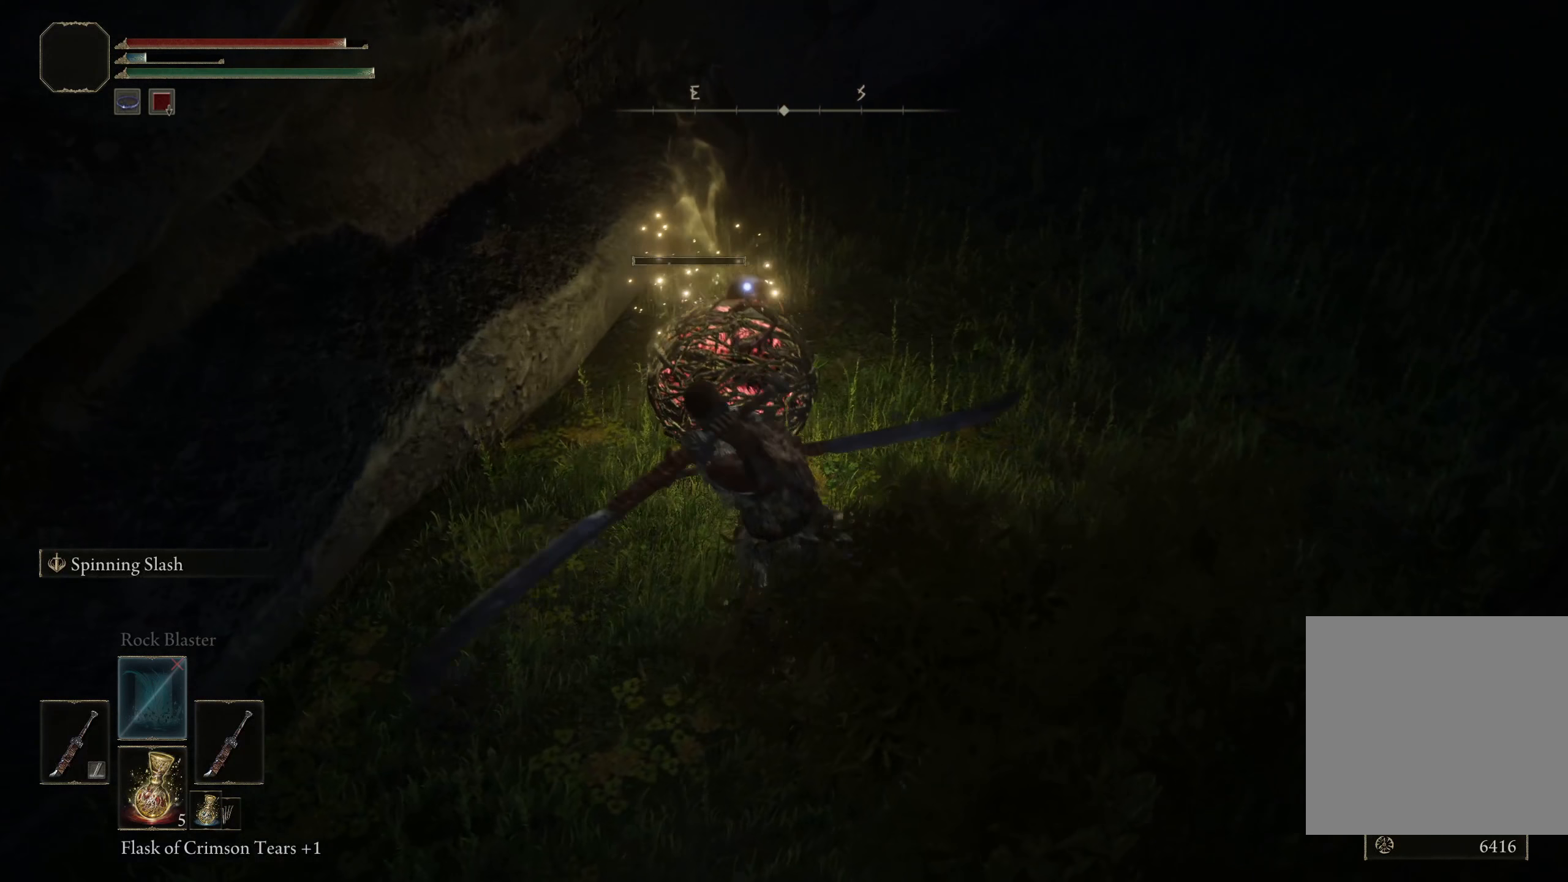
{"buttons": [], "left_stick": "center", "right_stick": "center", "events": [[67, "left_stick", "center"]]}